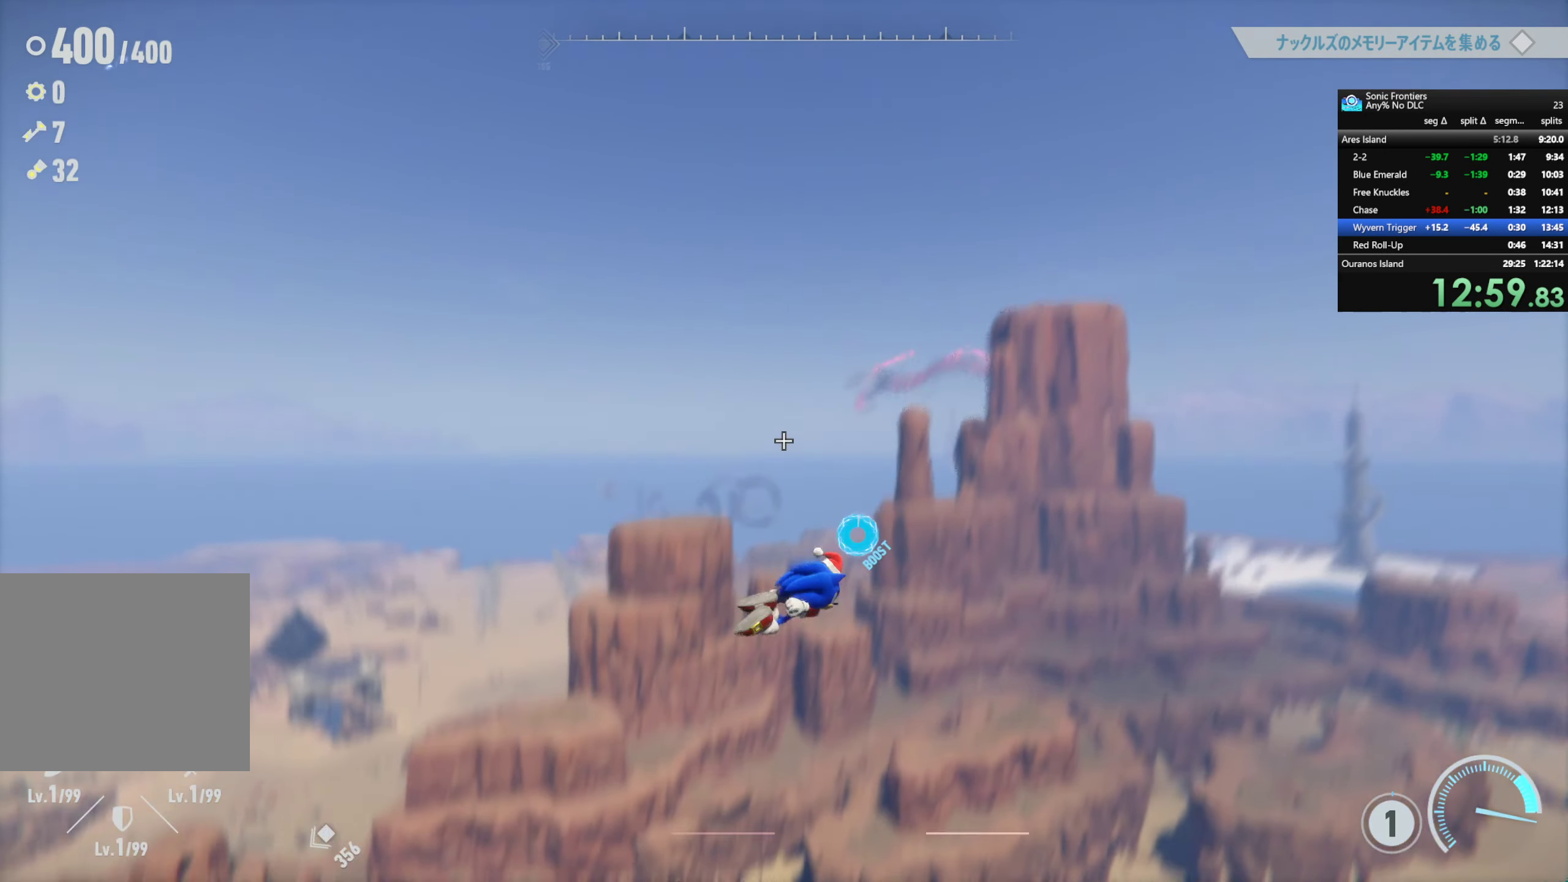
Gameplay with a controller (PlayStation layout); each line is a JSON object with the inputs held at the frame after it. "events" lists button and stick changes between this image and that frame as [ms after this image, input, new state], when the widget could be followed in between.
{"buttons": ["R2"], "left_stick": "up", "right_stick": "down-left", "events": [[34, "right_stick", "down-right"], [317, "left_stick", "up"], [450, "right_stick", "down-left"]]}
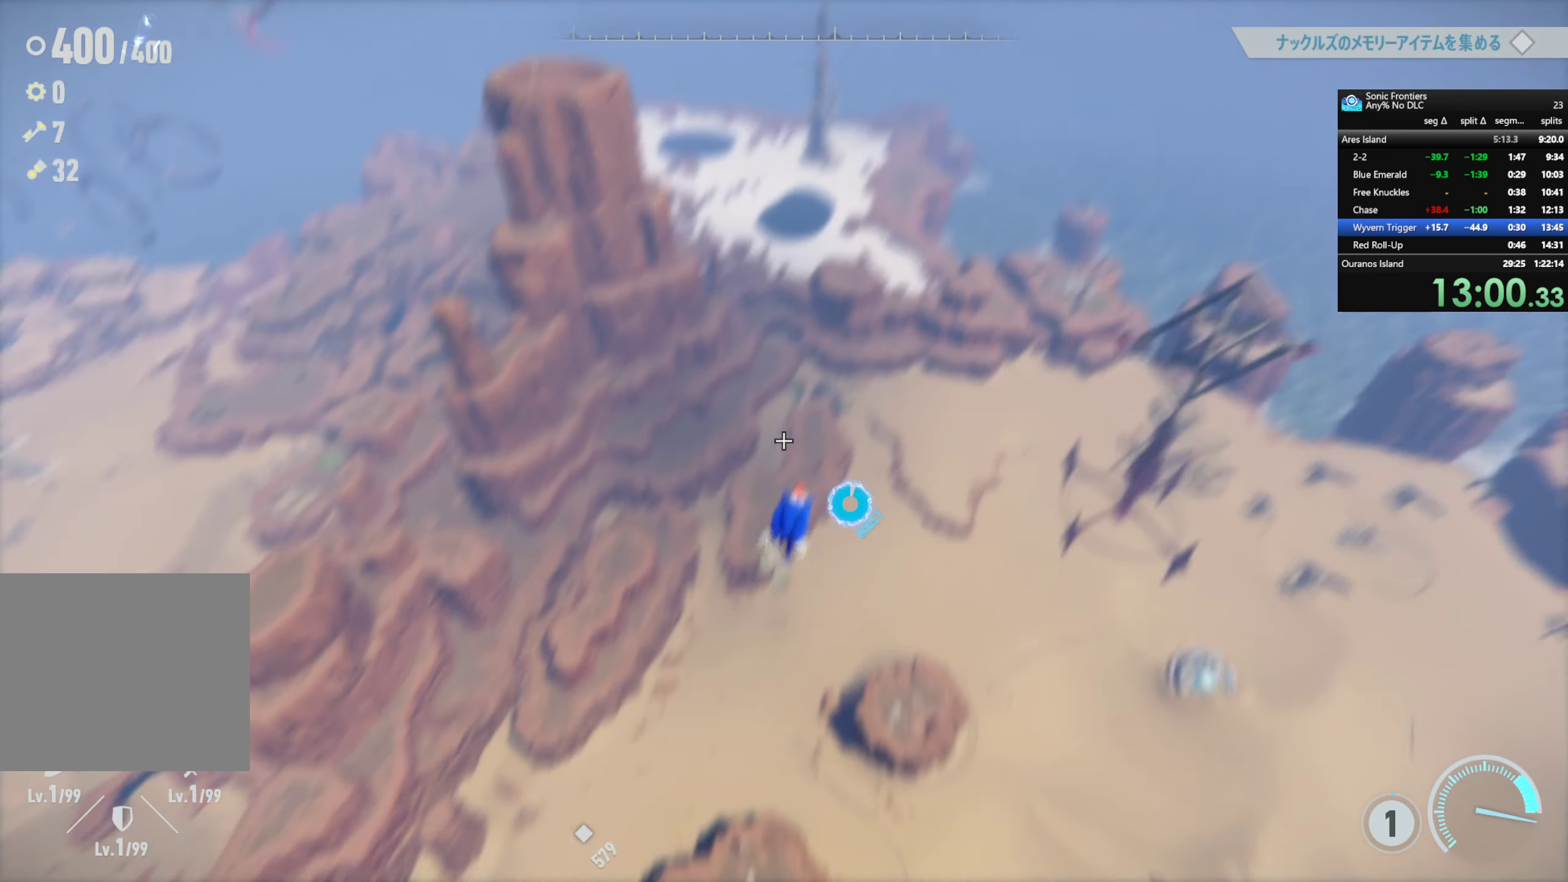
{"buttons": ["R2"], "left_stick": "up", "right_stick": "center", "events": [[84, "right_stick", "center"]]}
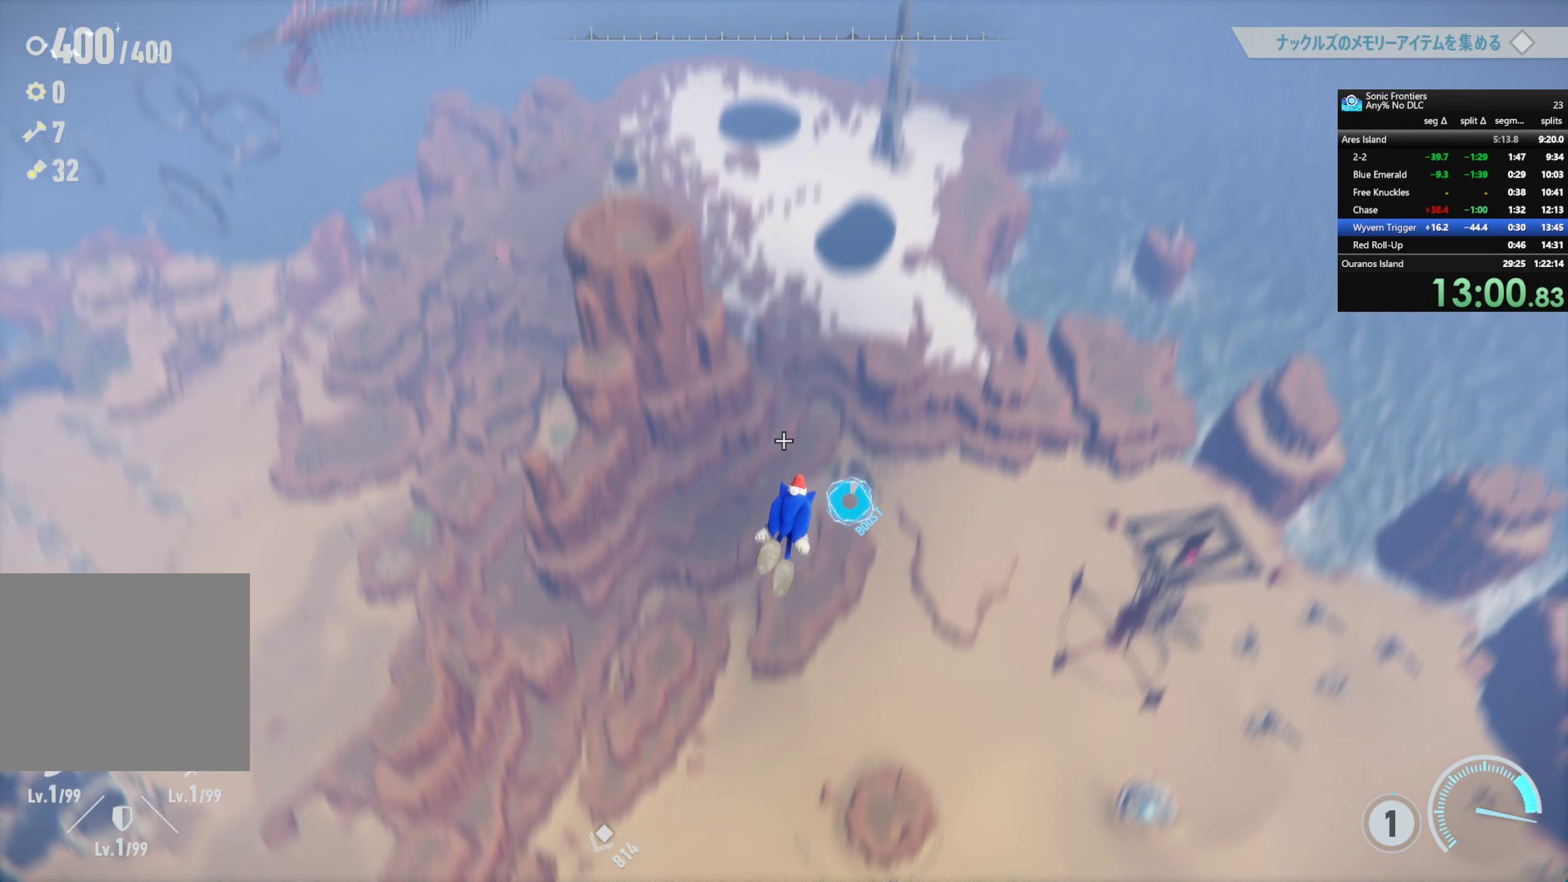
{"buttons": ["R2"], "left_stick": "up", "right_stick": "center", "events": []}
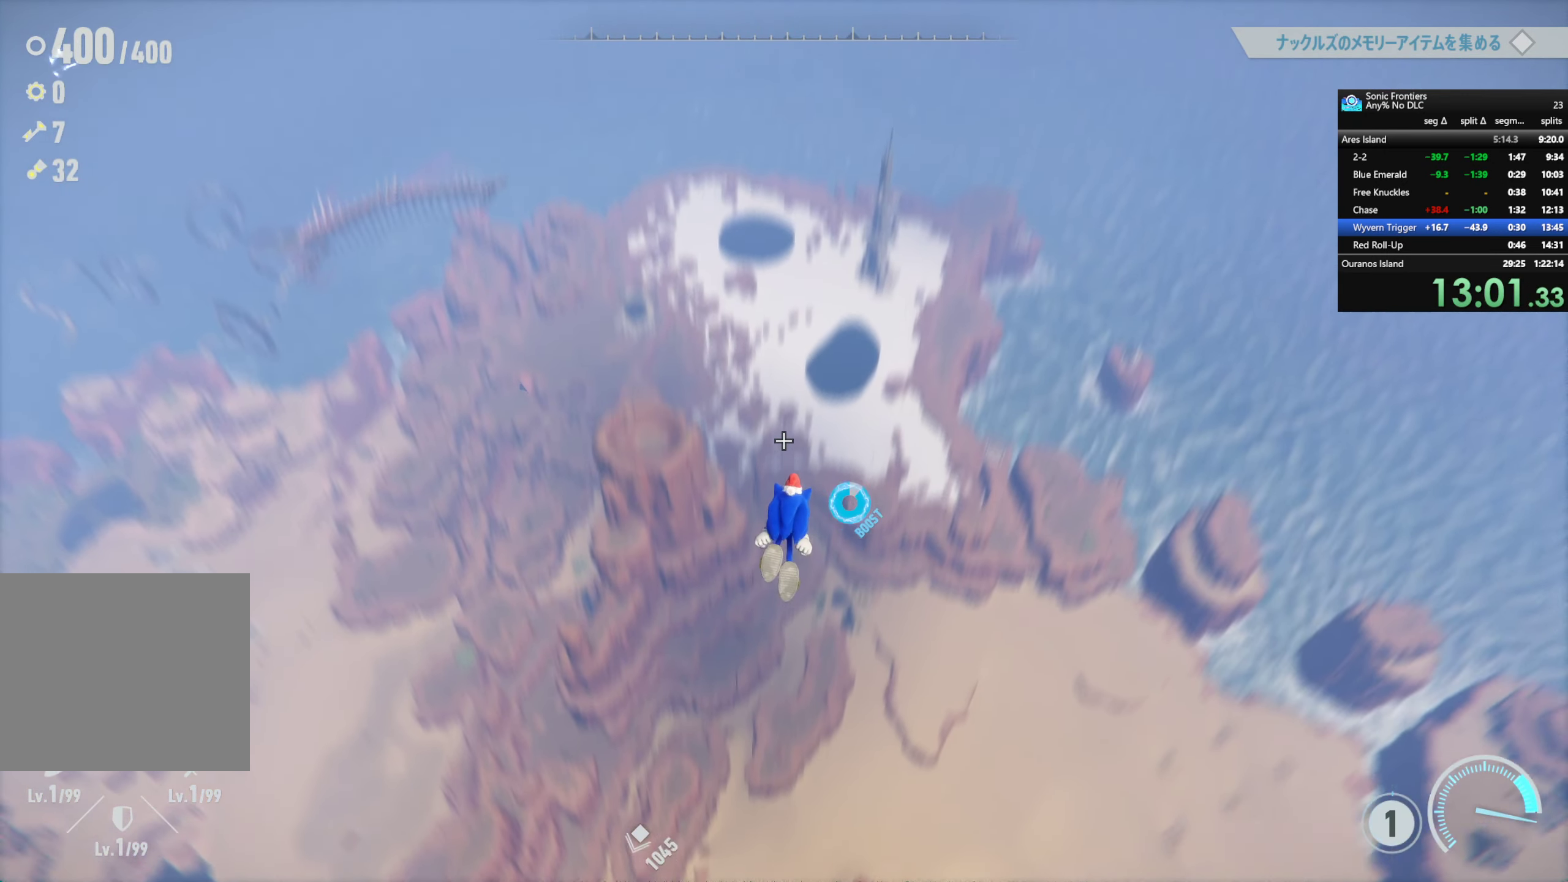
{"buttons": ["R2"], "left_stick": "up", "right_stick": "center", "events": []}
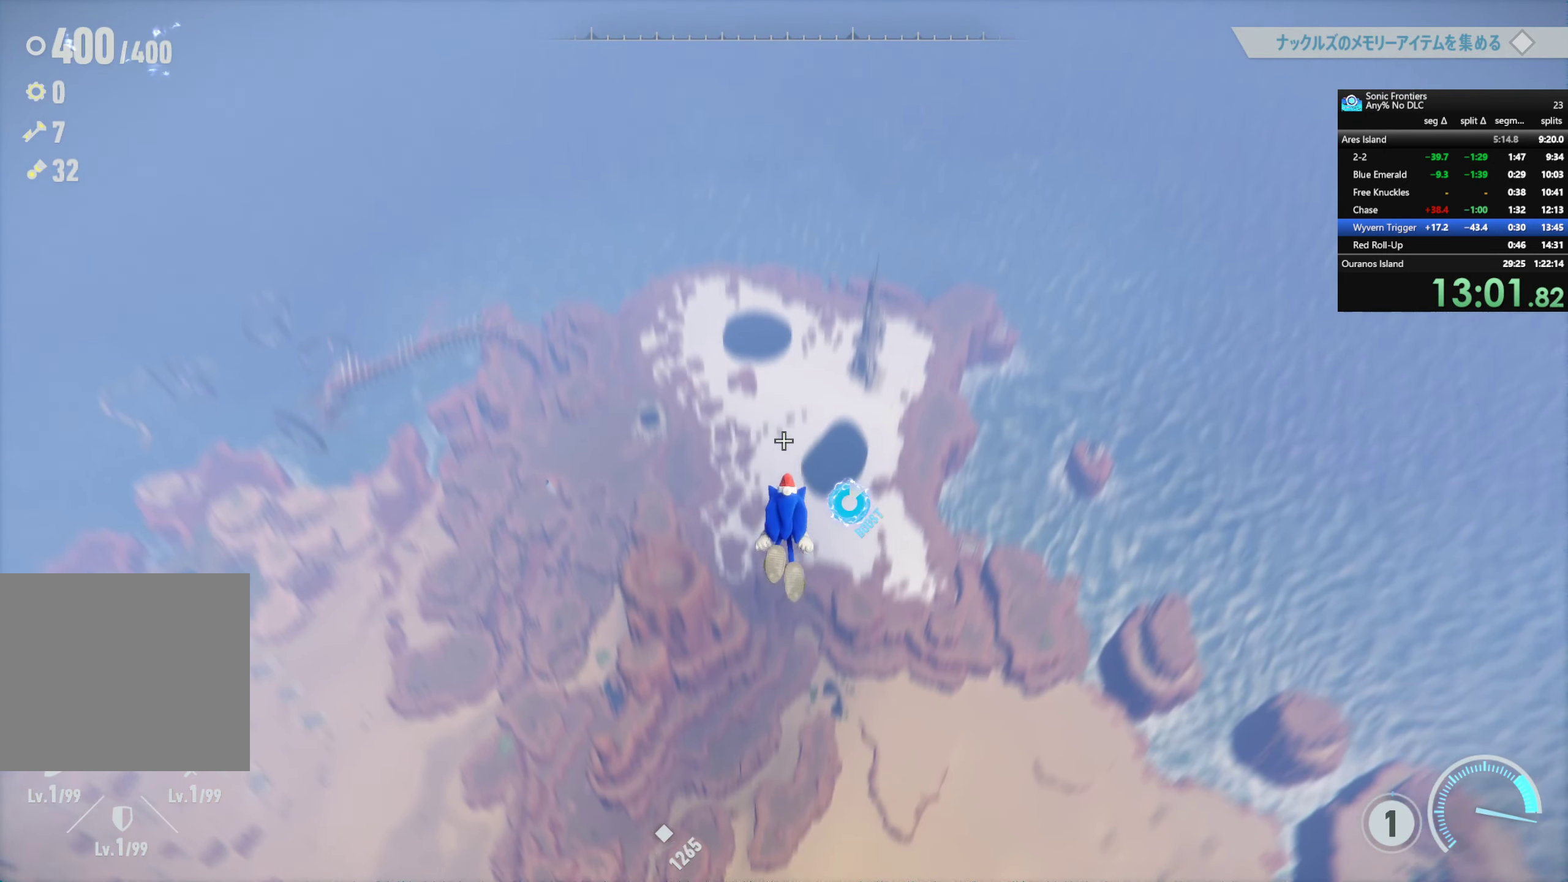
{"buttons": ["R2"], "left_stick": "up", "right_stick": "center", "events": []}
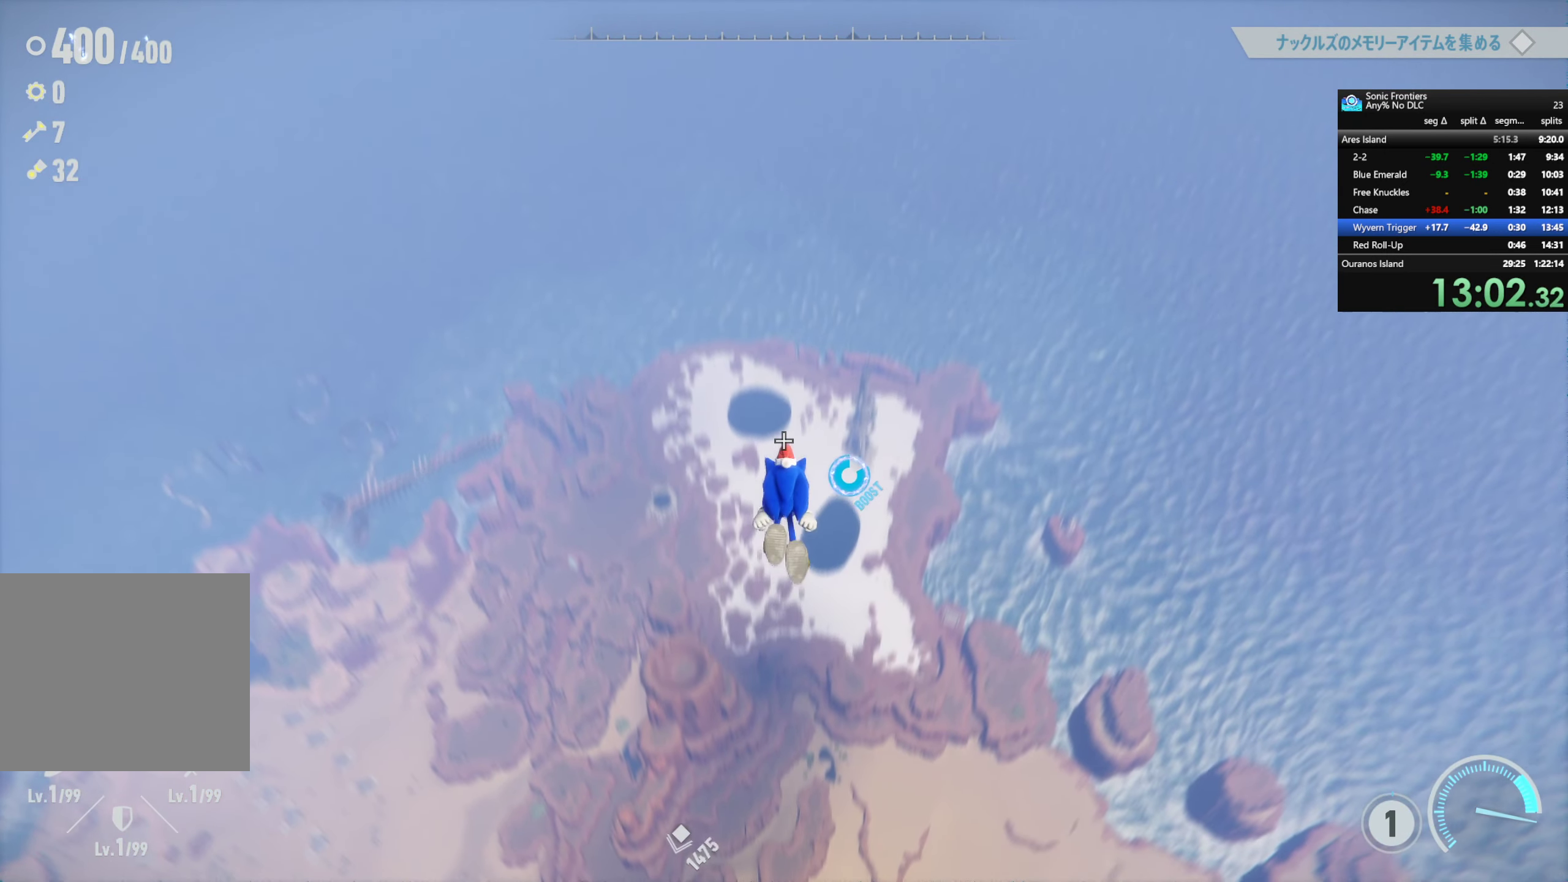
{"buttons": ["R2"], "left_stick": "up", "right_stick": "center", "events": [[34, "right_stick", "down"], [234, "right_stick", "center"]]}
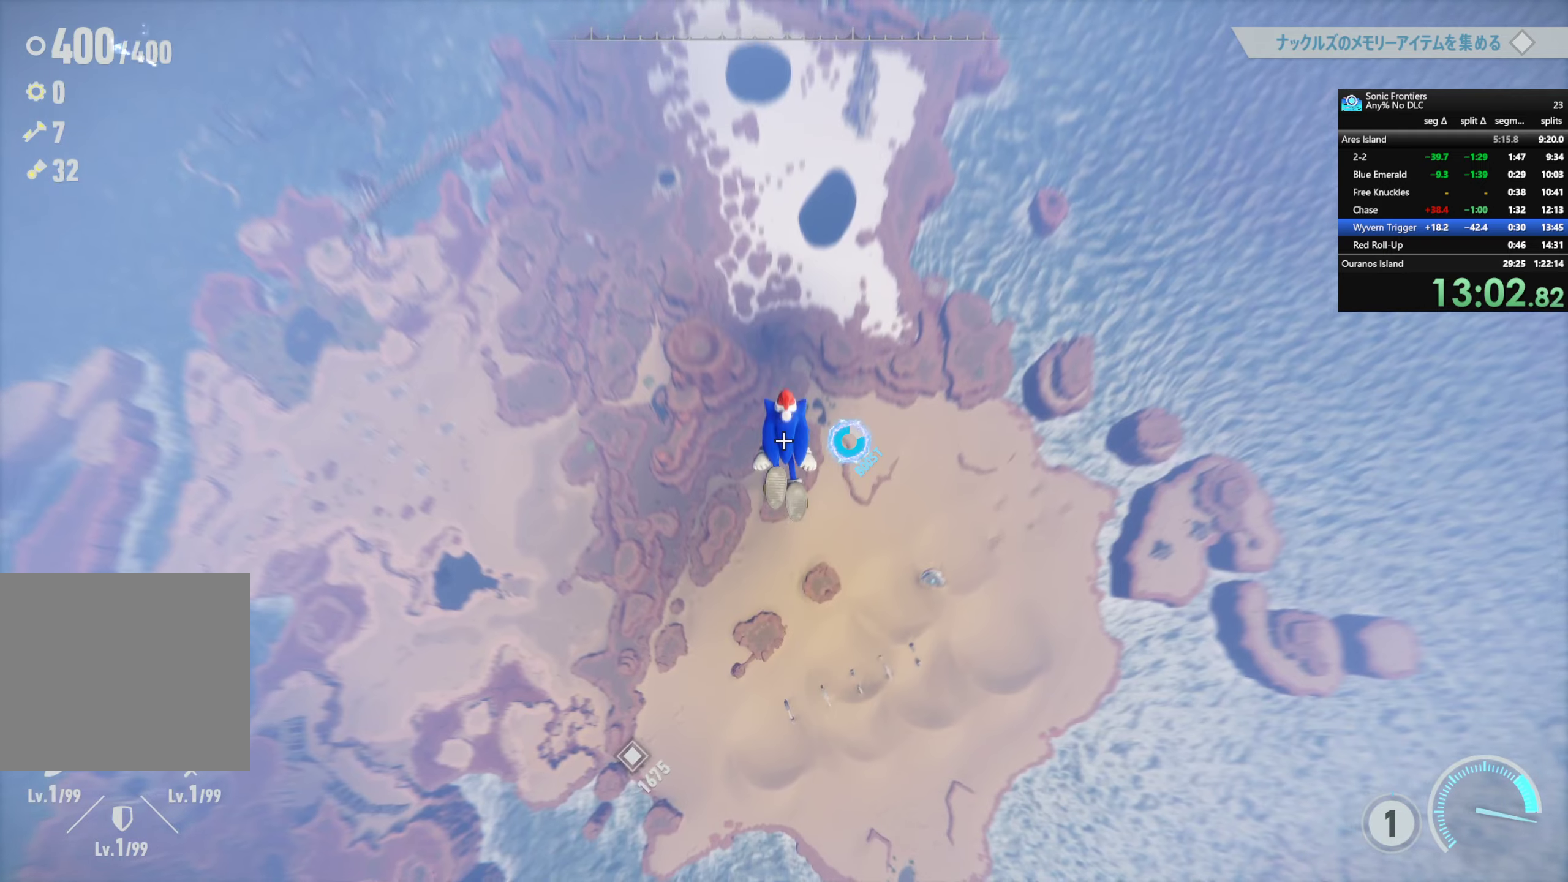
{"buttons": ["R2"], "left_stick": "up", "right_stick": "center", "events": []}
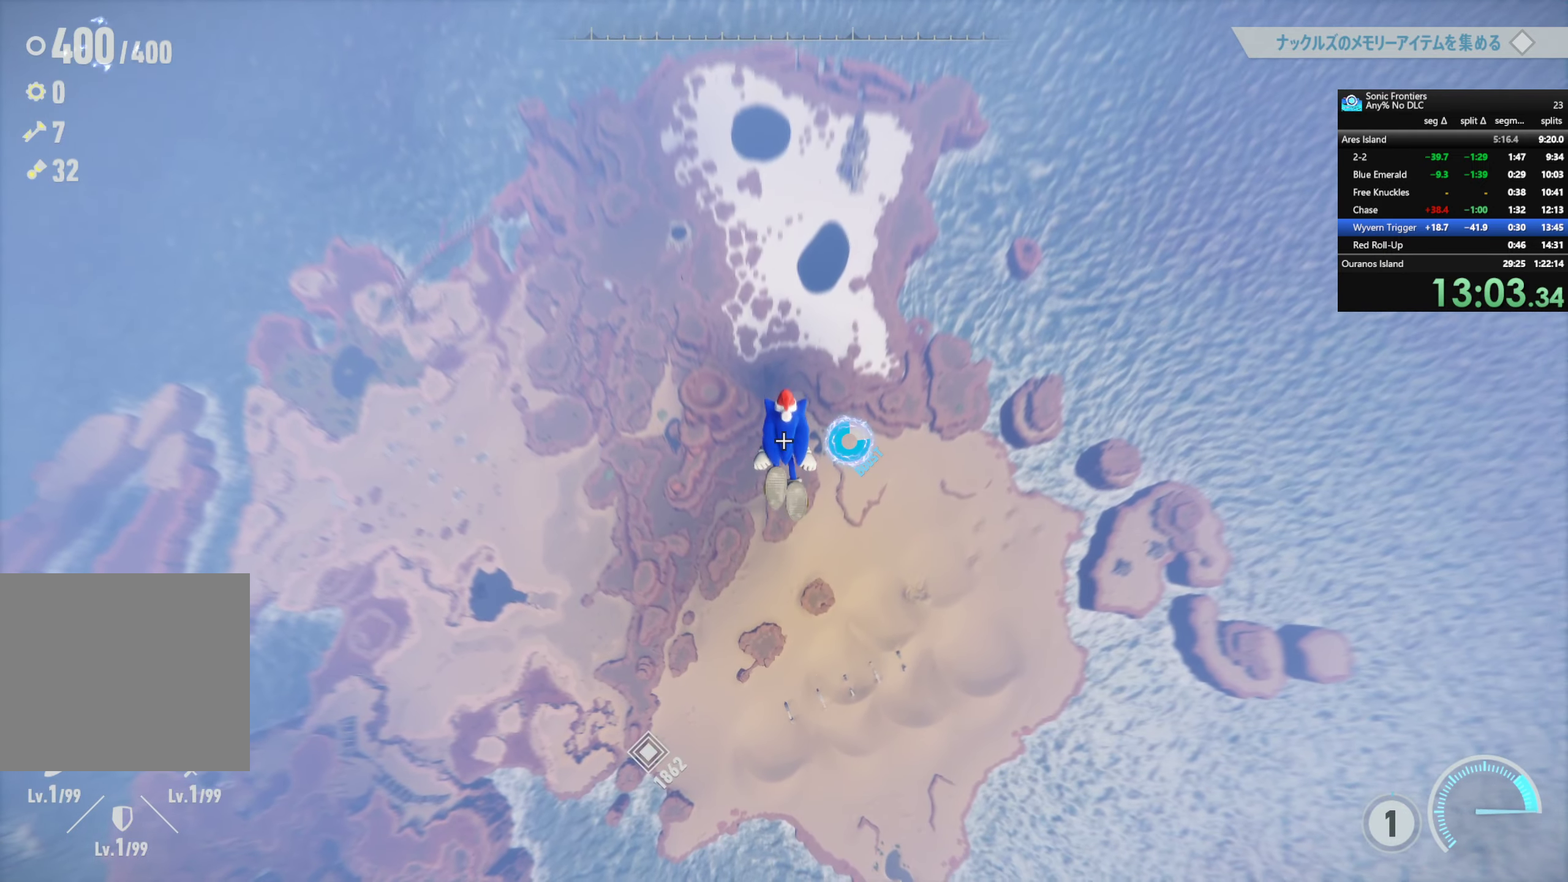
{"buttons": ["R2"], "left_stick": "right", "right_stick": "left", "events": [[233, "right_stick", "left"], [250, "left_stick", "up-right"], [433, "left_stick", "right"]]}
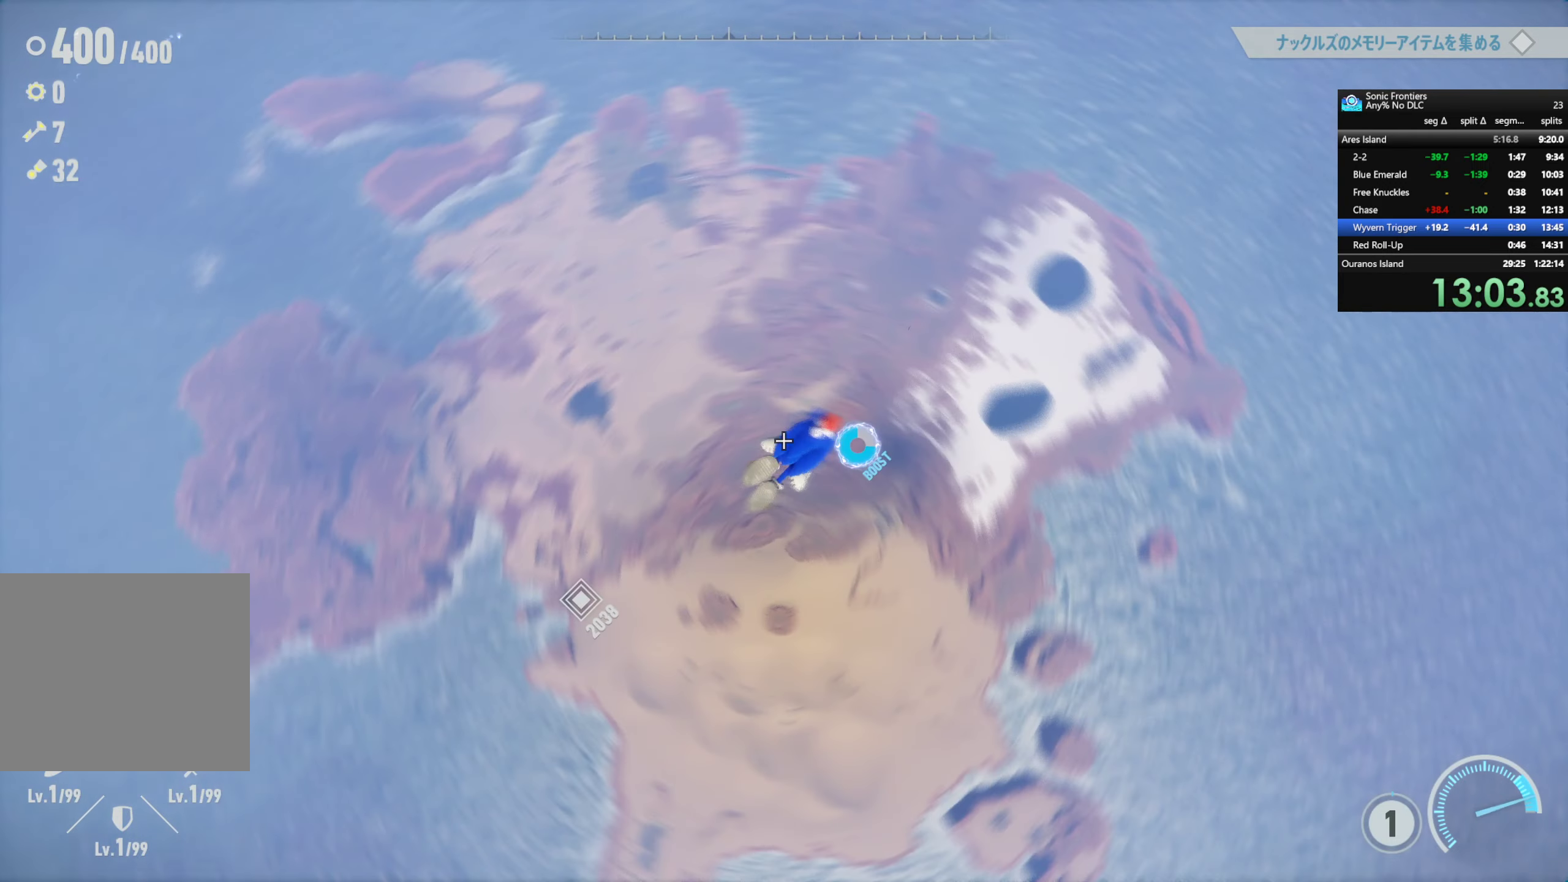
{"buttons": ["R2"], "left_stick": "right", "right_stick": "center", "events": [[100, "right_stick", "center"]]}
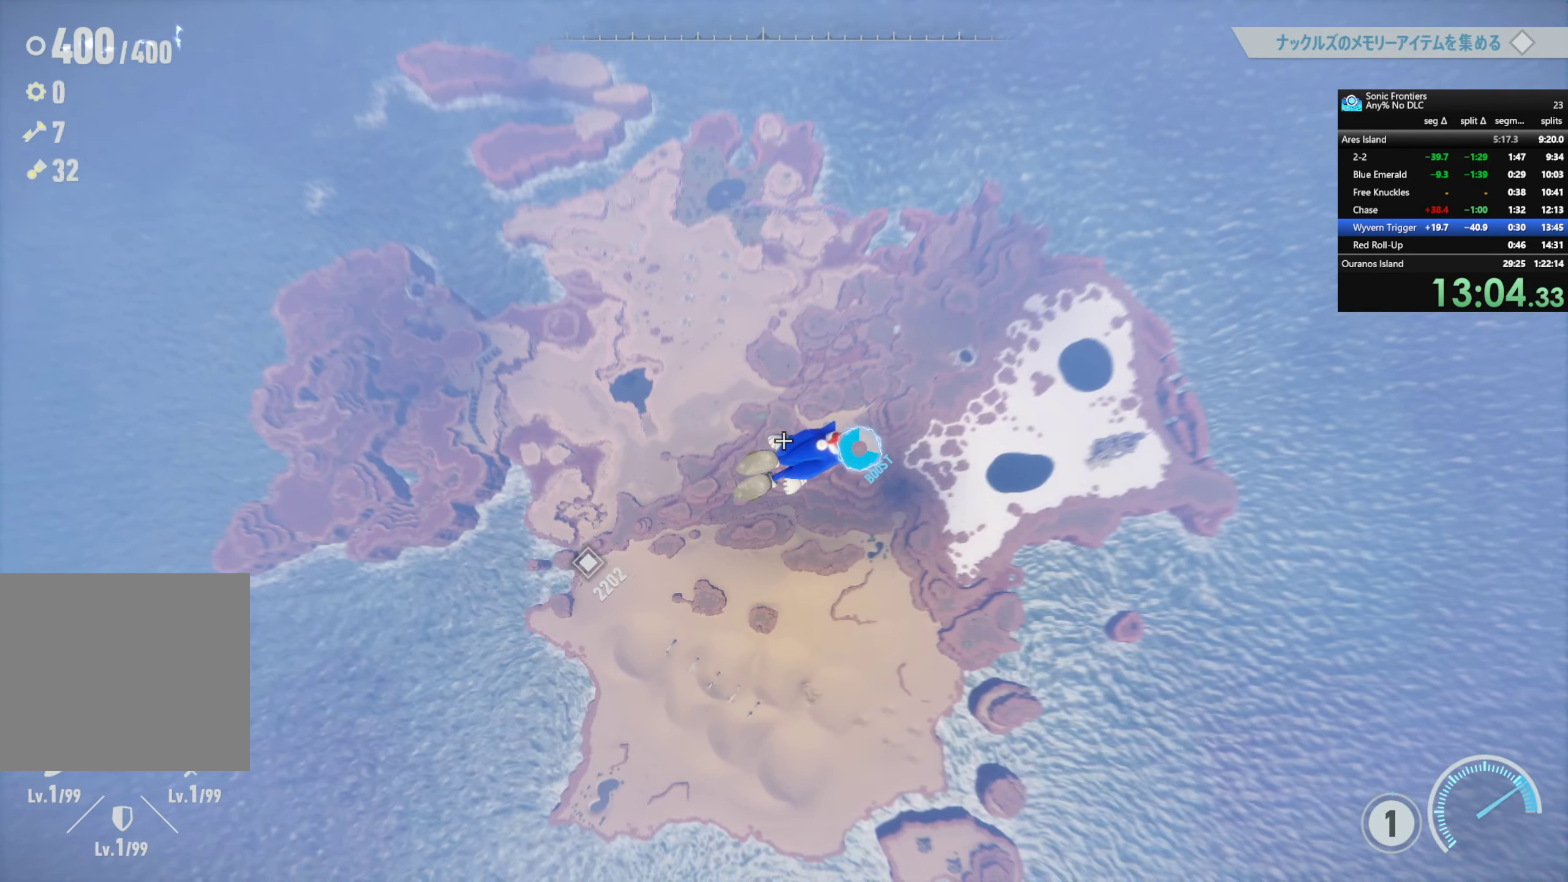
{"buttons": ["R2"], "left_stick": "right", "right_stick": "left", "events": [[100, "right_stick", "left"]]}
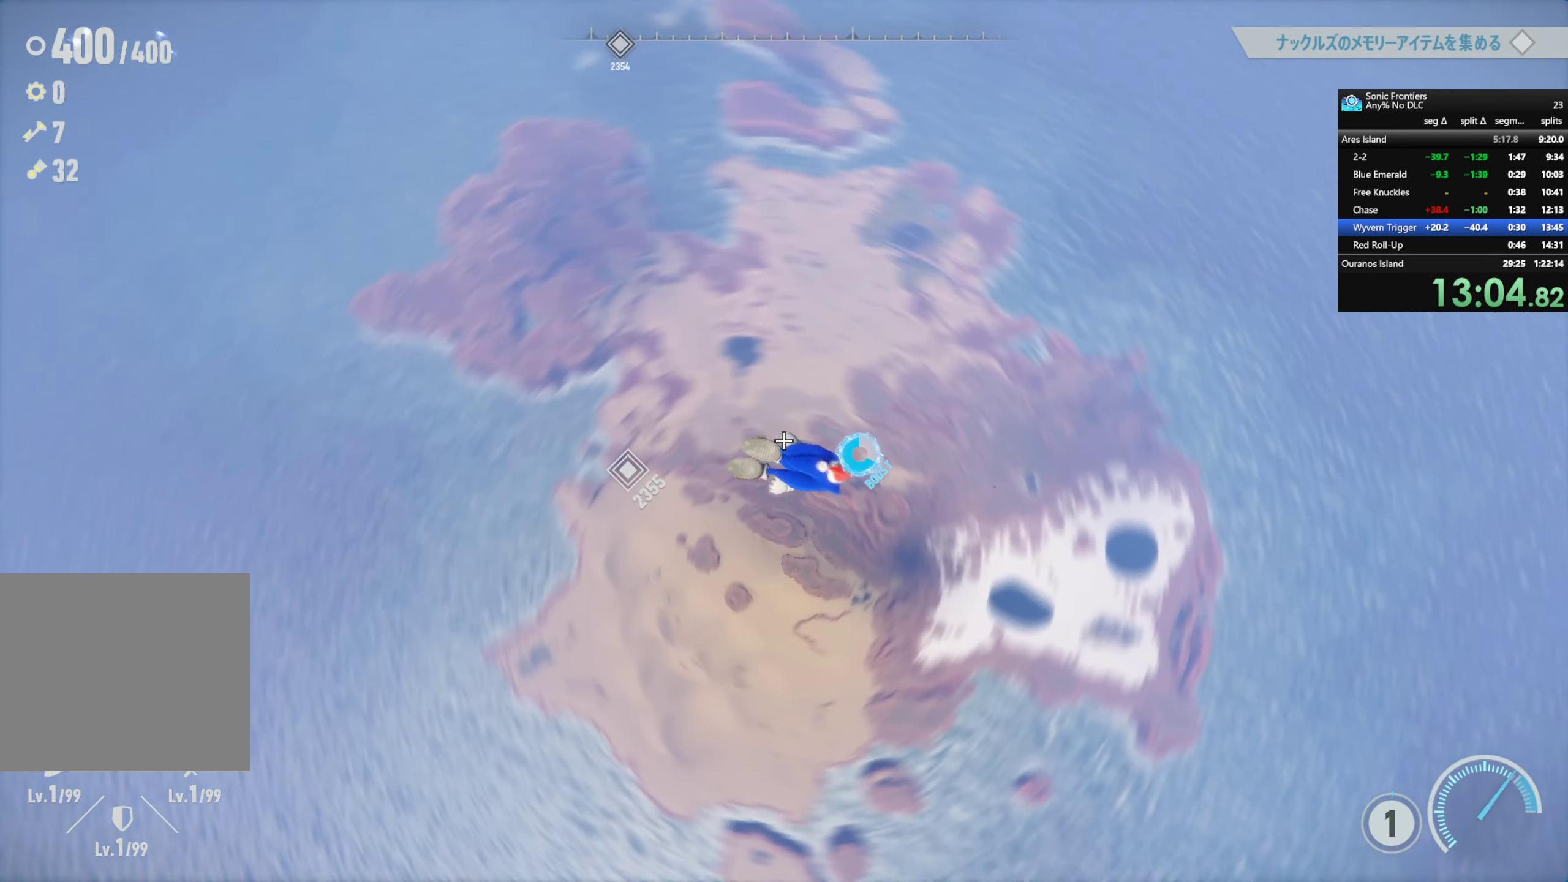
{"buttons": [], "left_stick": "right", "right_stick": "center", "events": [[216, "right_stick", "center"], [333, "R2", "up"]]}
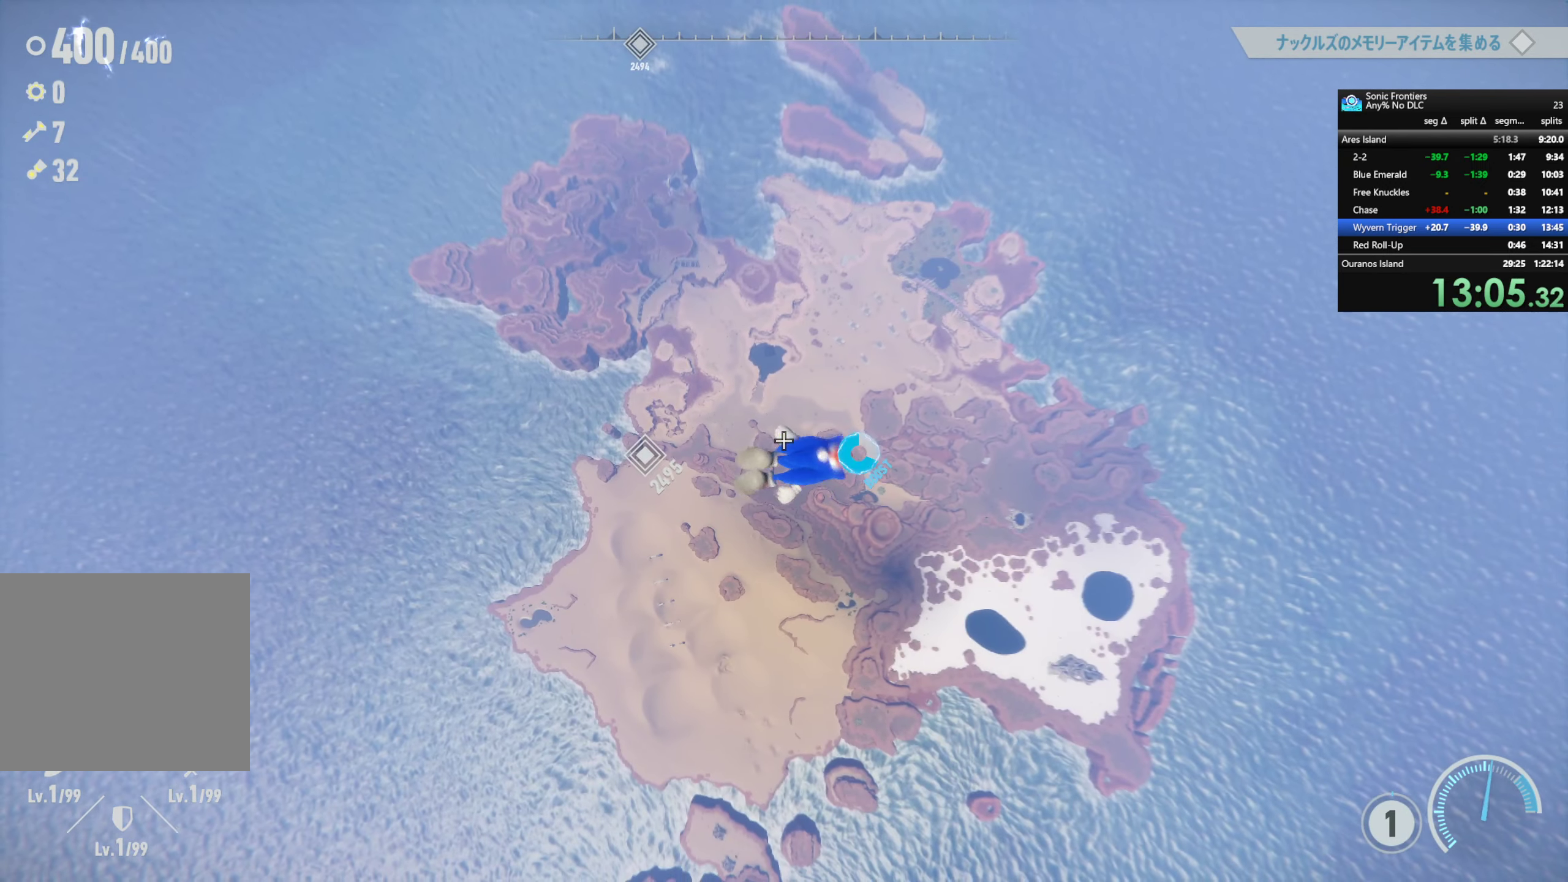
{"buttons": ["CROSS"], "left_stick": "right", "right_stick": "center", "events": [[500, "CROSS", "down"]]}
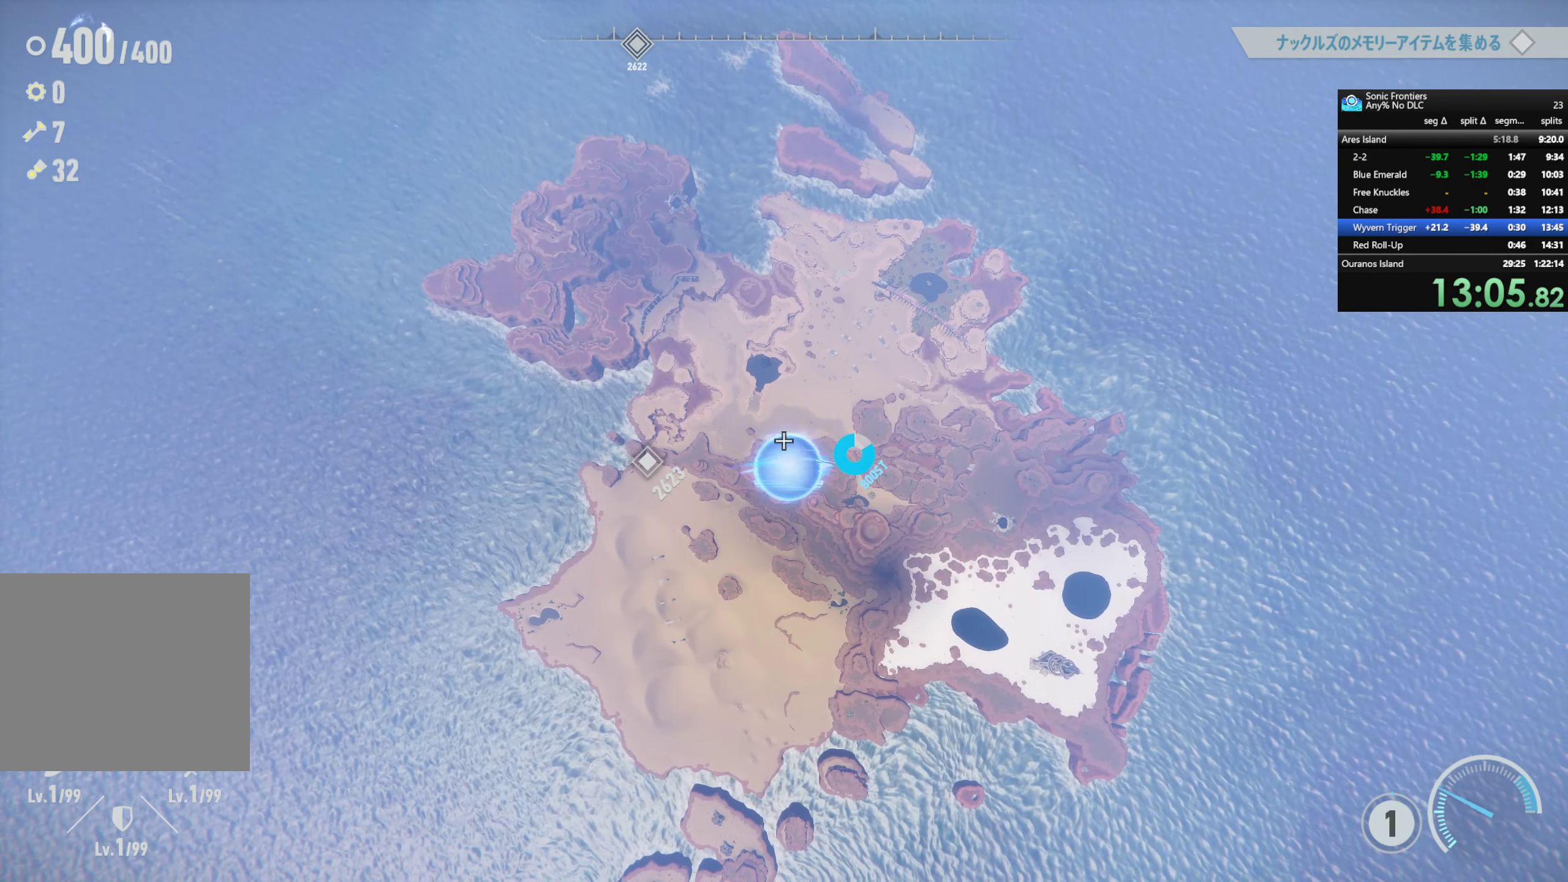
{"buttons": ["R1"], "left_stick": "right", "right_stick": "center", "events": [[233, "CROSS", "up"], [450, "R1", "down"]]}
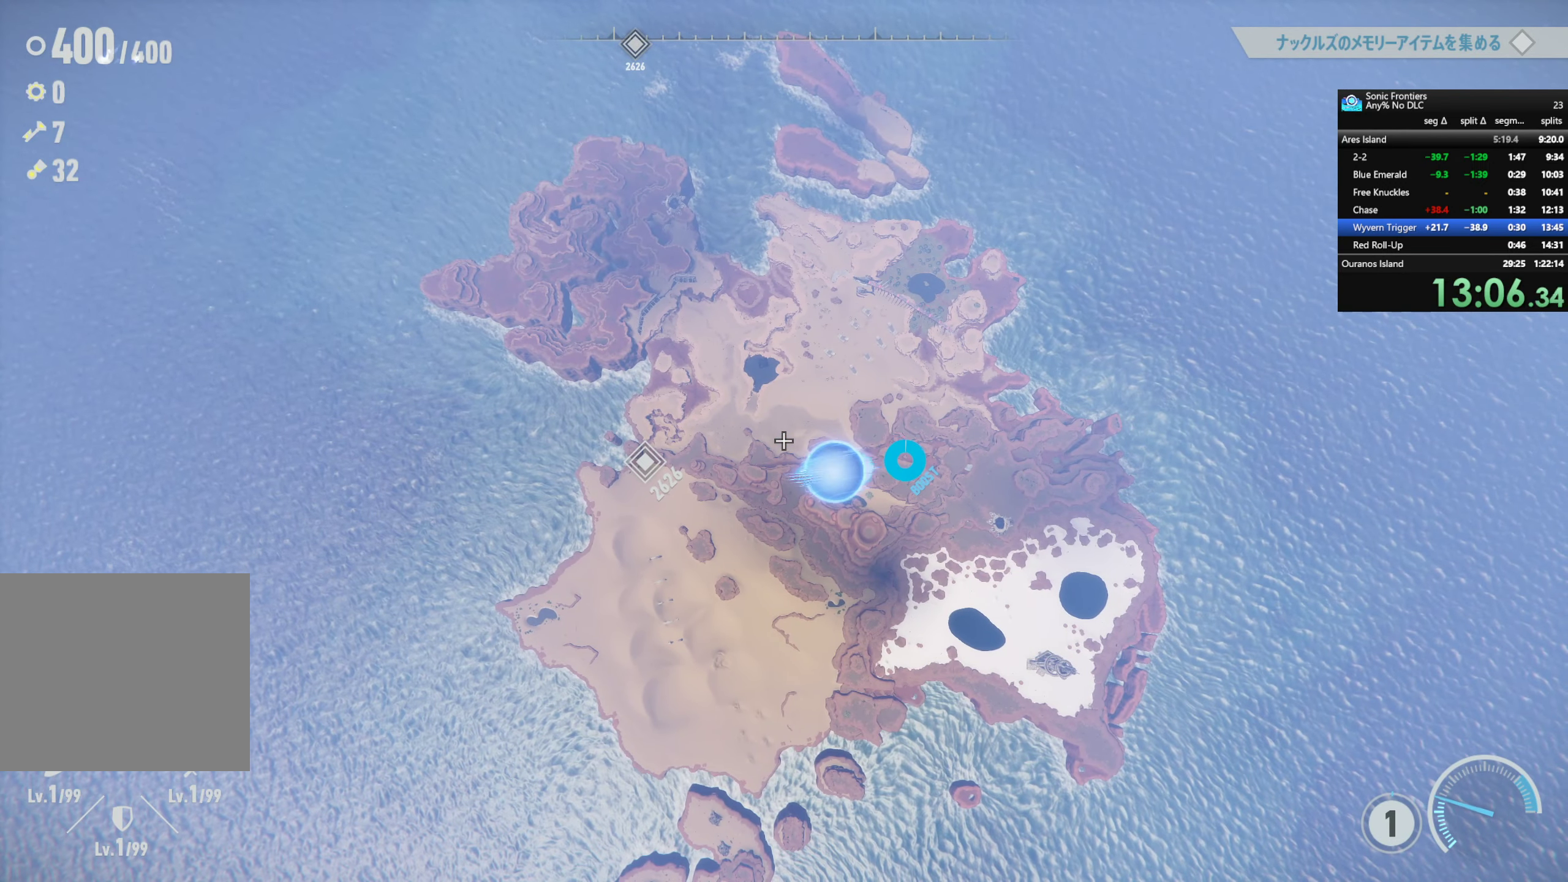
{"buttons": ["R1"], "left_stick": "right", "right_stick": "center", "events": []}
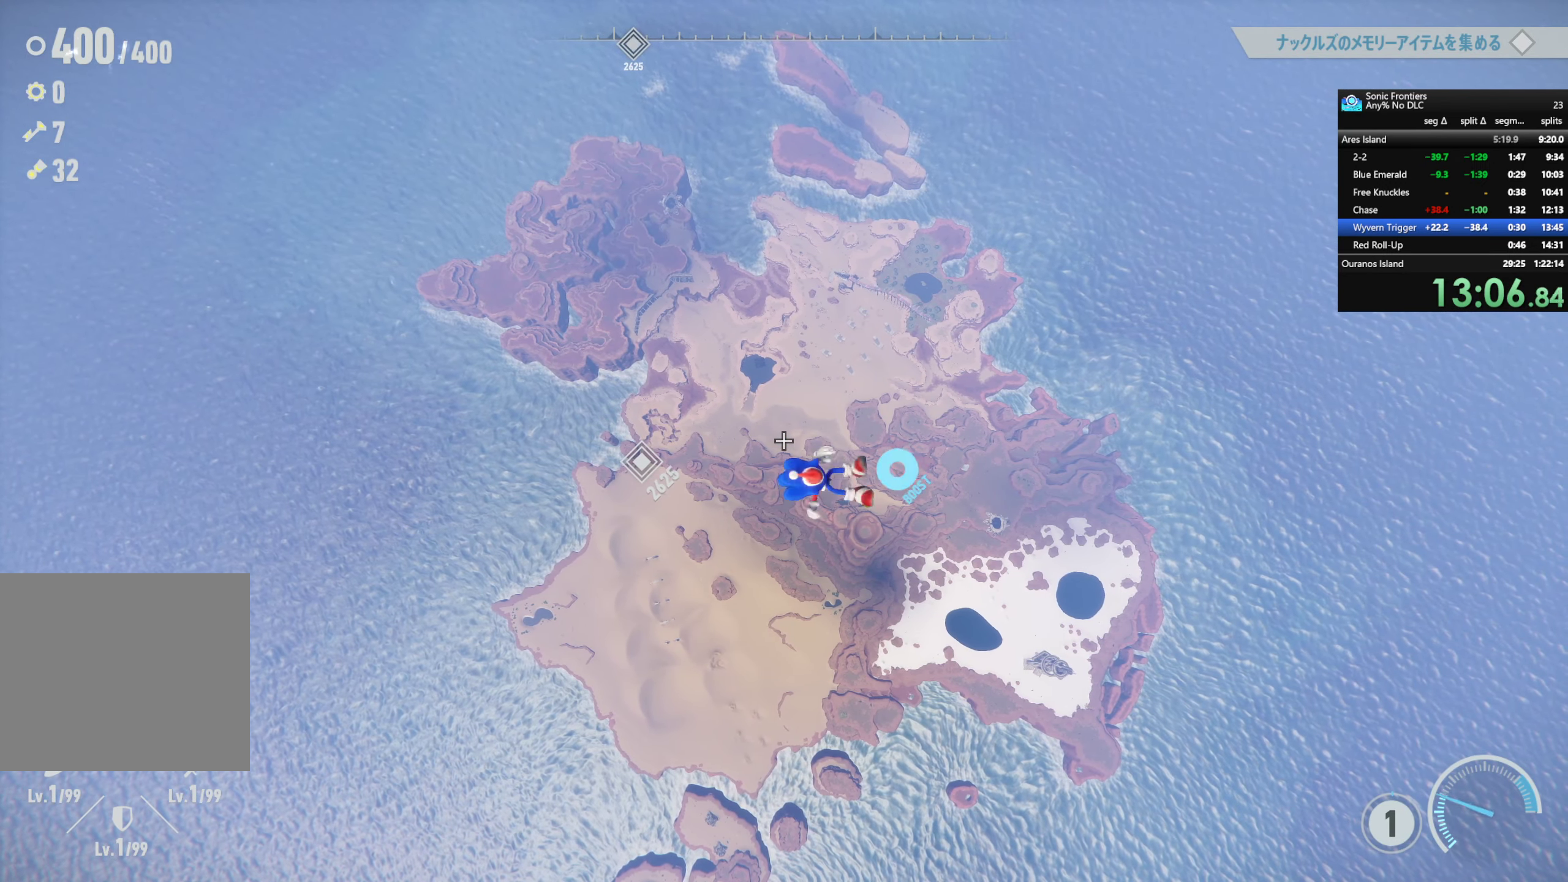
{"buttons": ["R1"], "left_stick": "right", "right_stick": "center", "events": []}
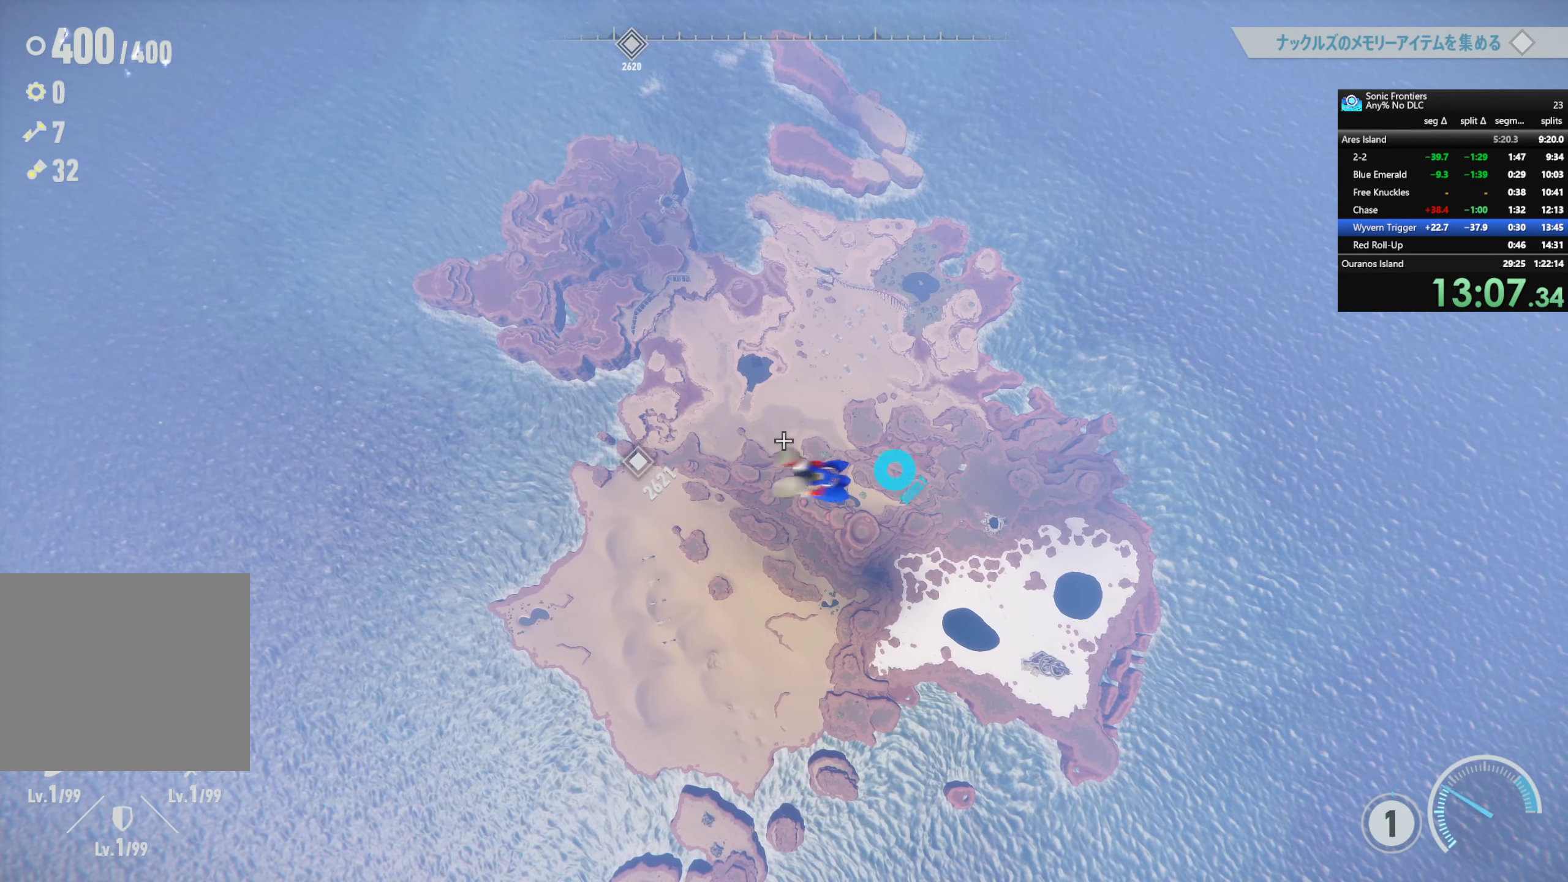
{"buttons": ["R1"], "left_stick": "right", "right_stick": "center", "events": []}
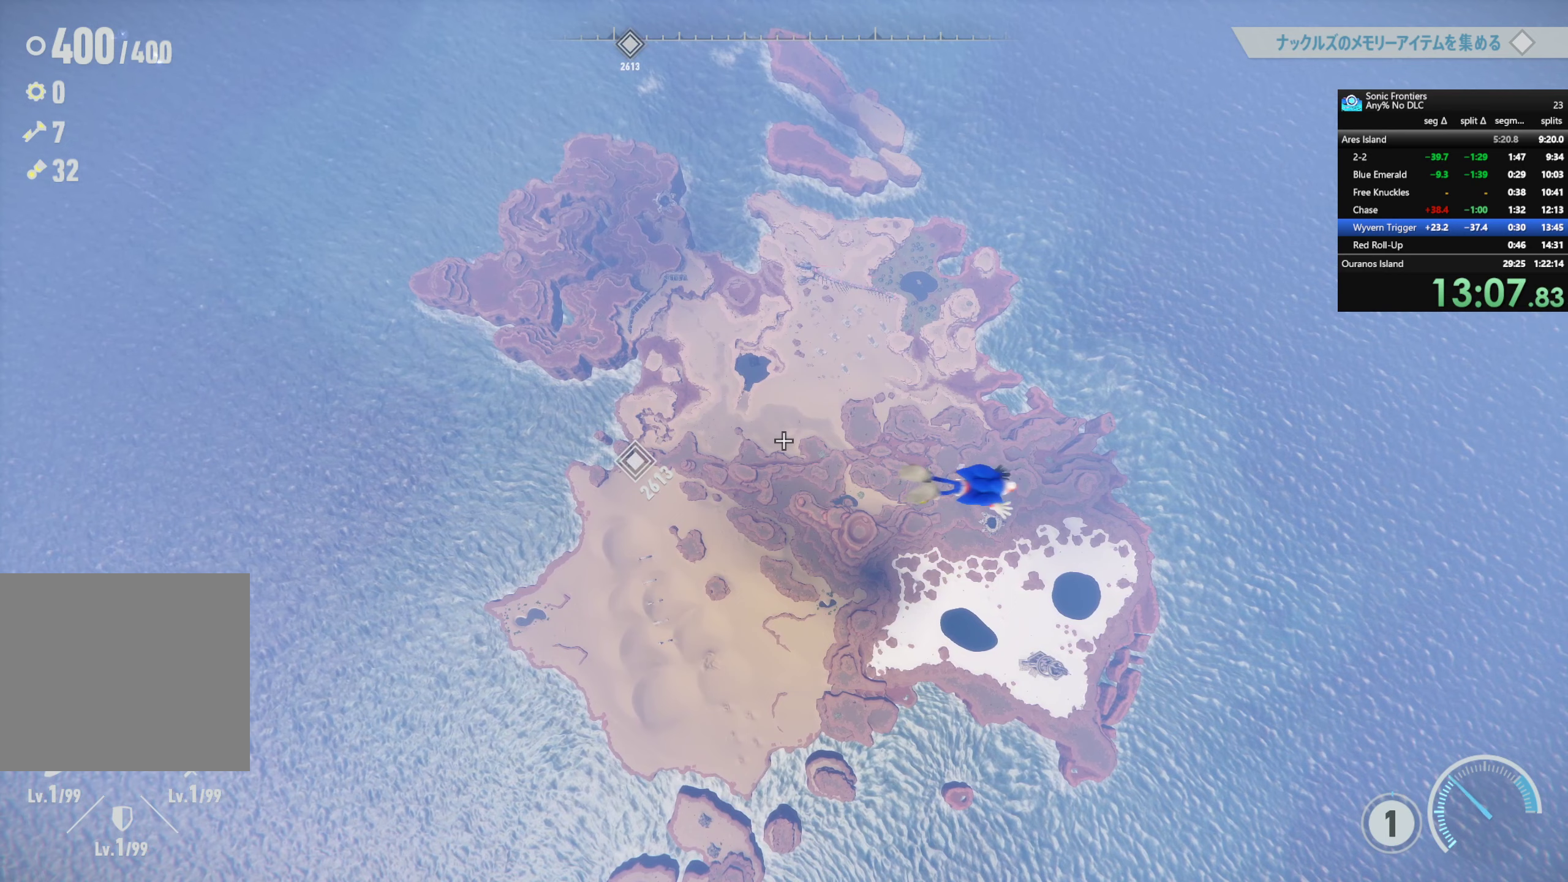
{"buttons": ["R1"], "left_stick": "right", "right_stick": "center", "events": []}
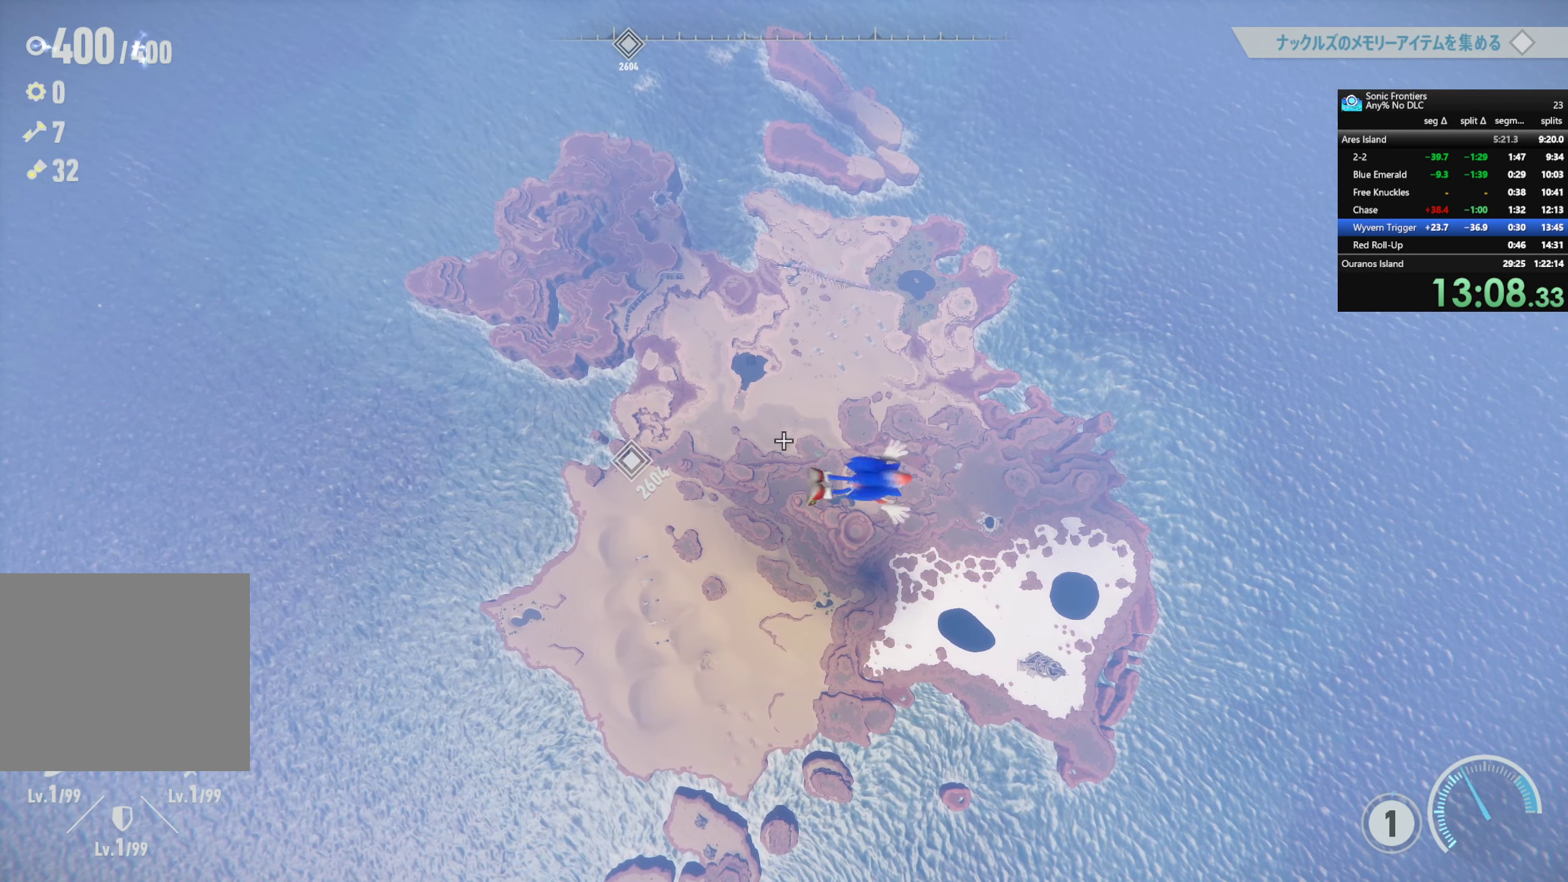
{"buttons": ["R1"], "left_stick": "right", "right_stick": "center", "events": []}
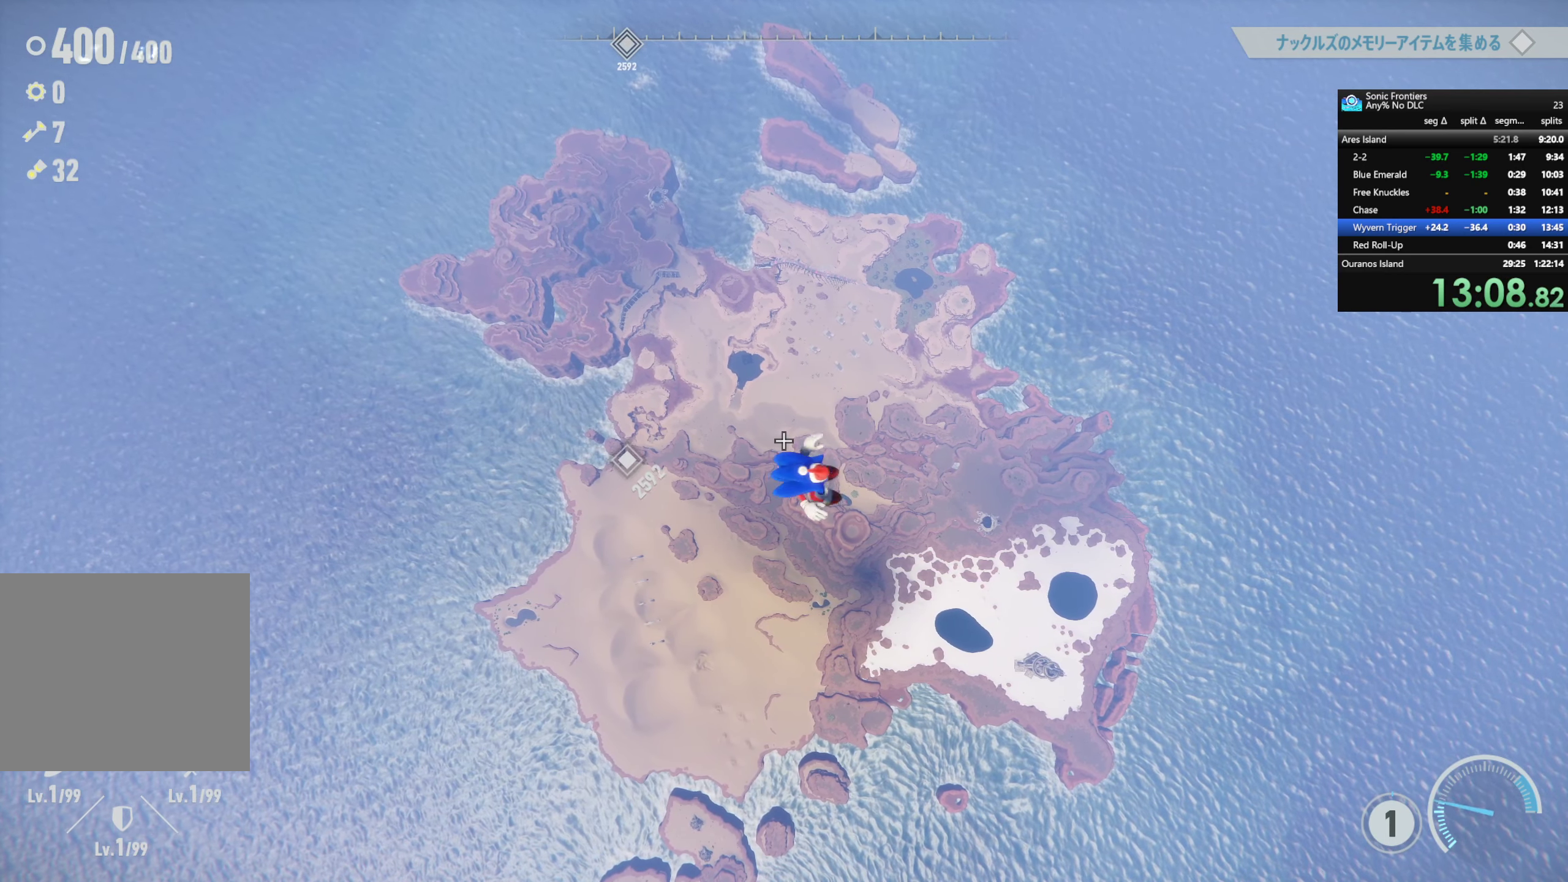
{"buttons": ["R1"], "left_stick": "right", "right_stick": "center", "events": []}
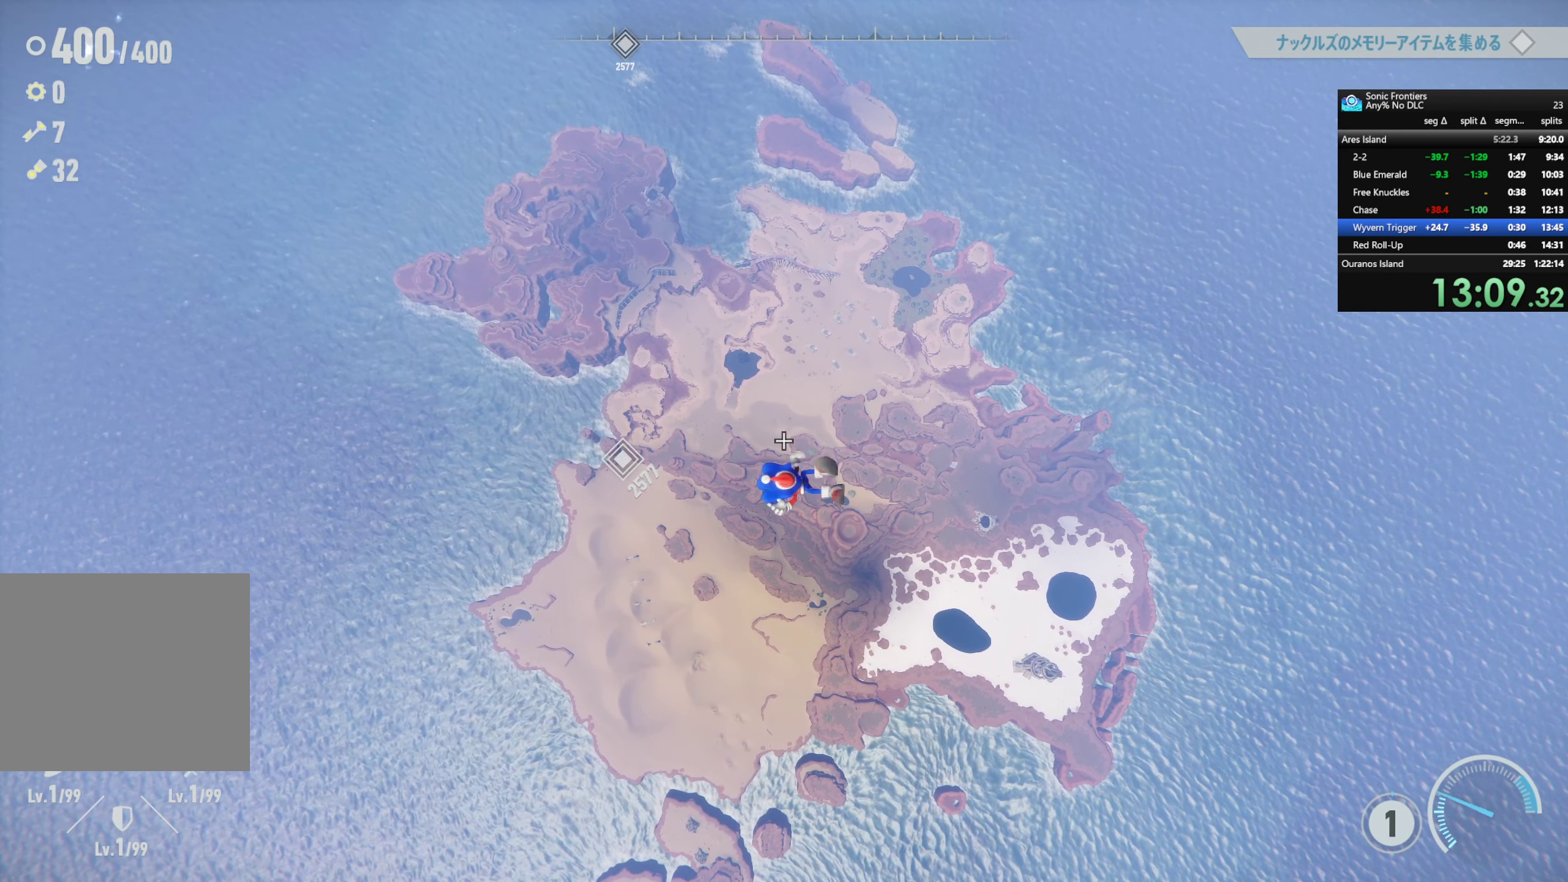
{"buttons": ["R1"], "left_stick": "right", "right_stick": "center", "events": []}
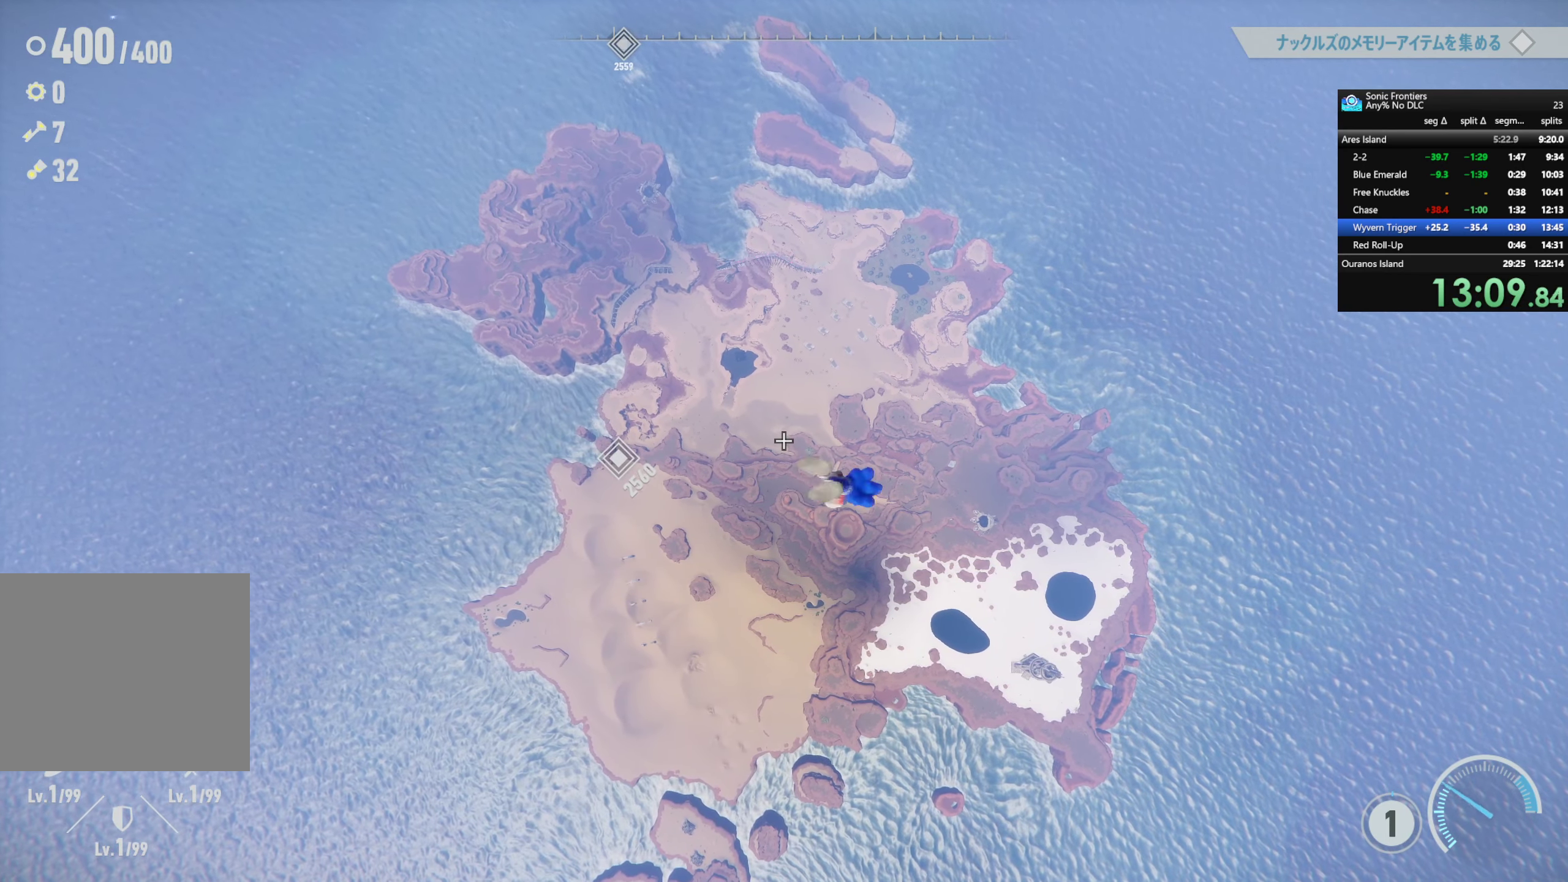
{"buttons": ["R1"], "left_stick": "right", "right_stick": "center", "events": []}
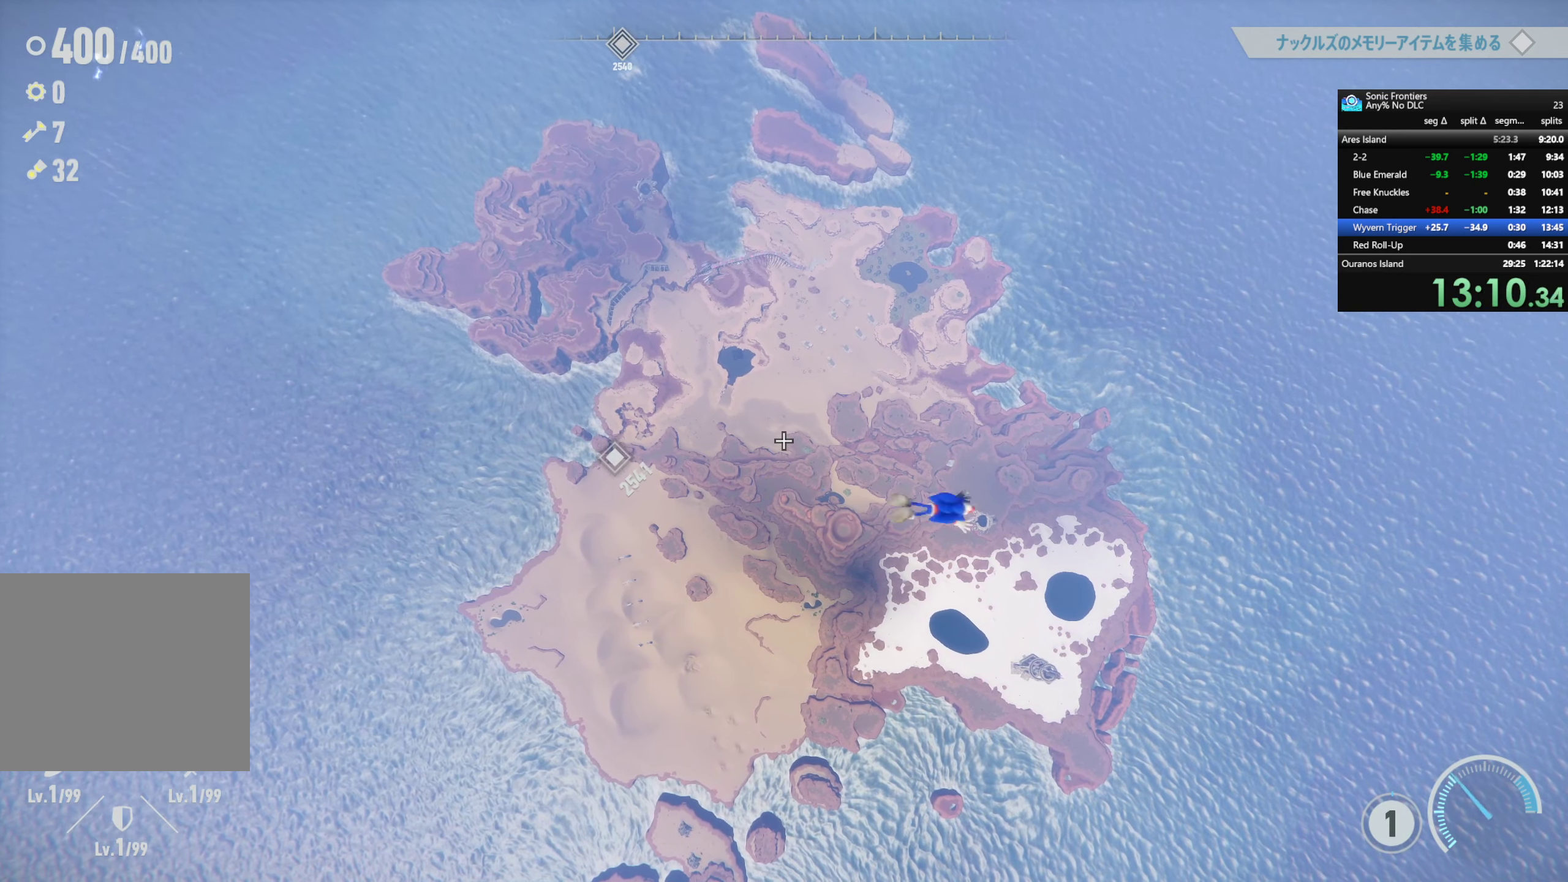
{"buttons": ["R1"], "left_stick": "right", "right_stick": "center", "events": []}
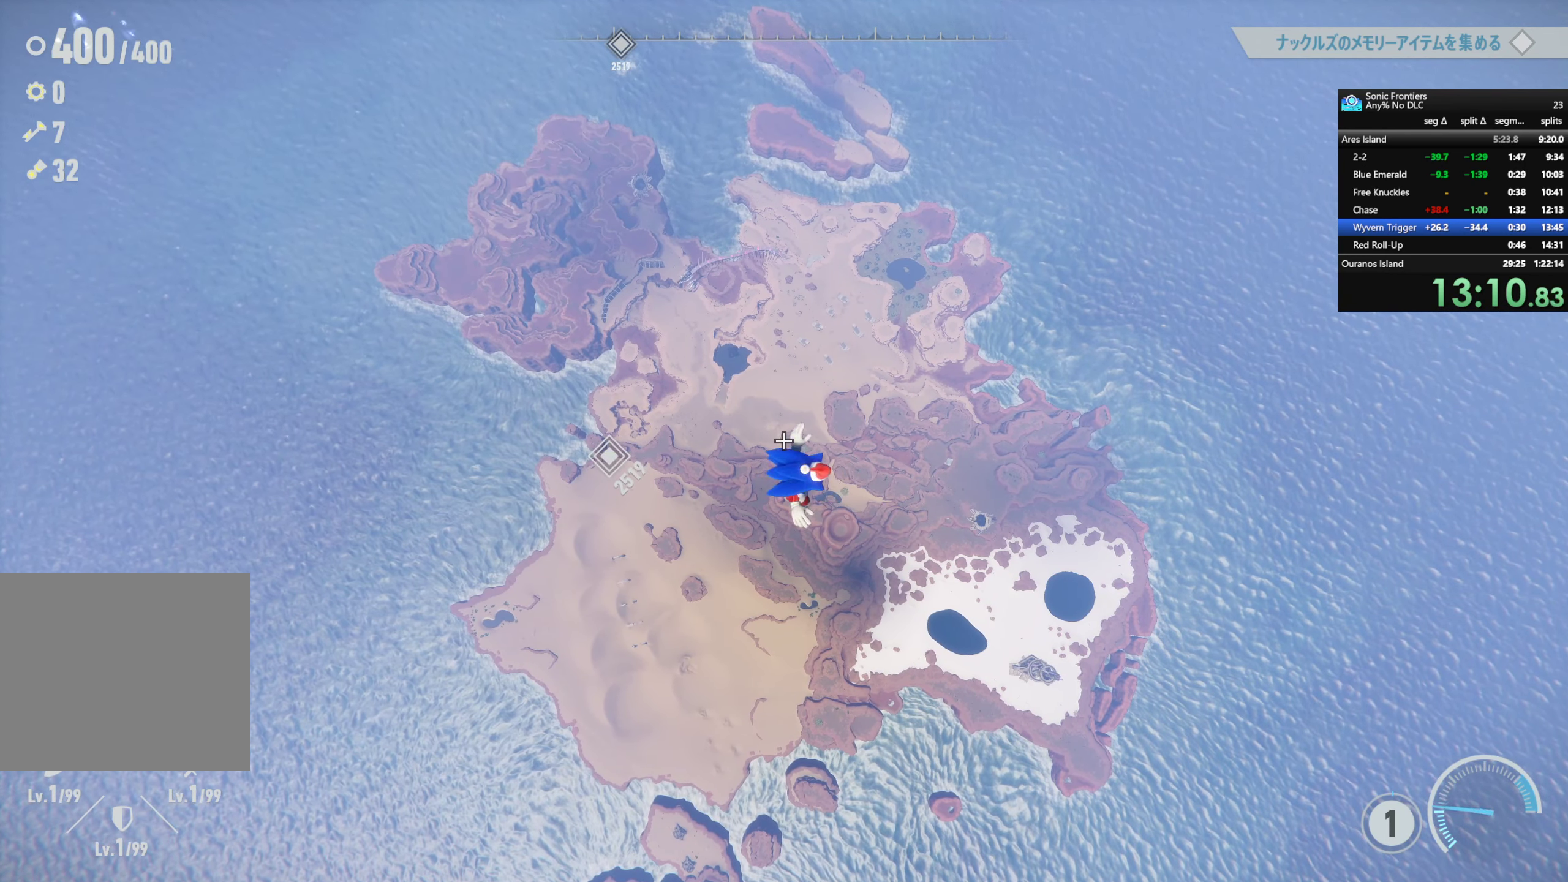
{"buttons": ["R1"], "left_stick": "right", "right_stick": "center", "events": []}
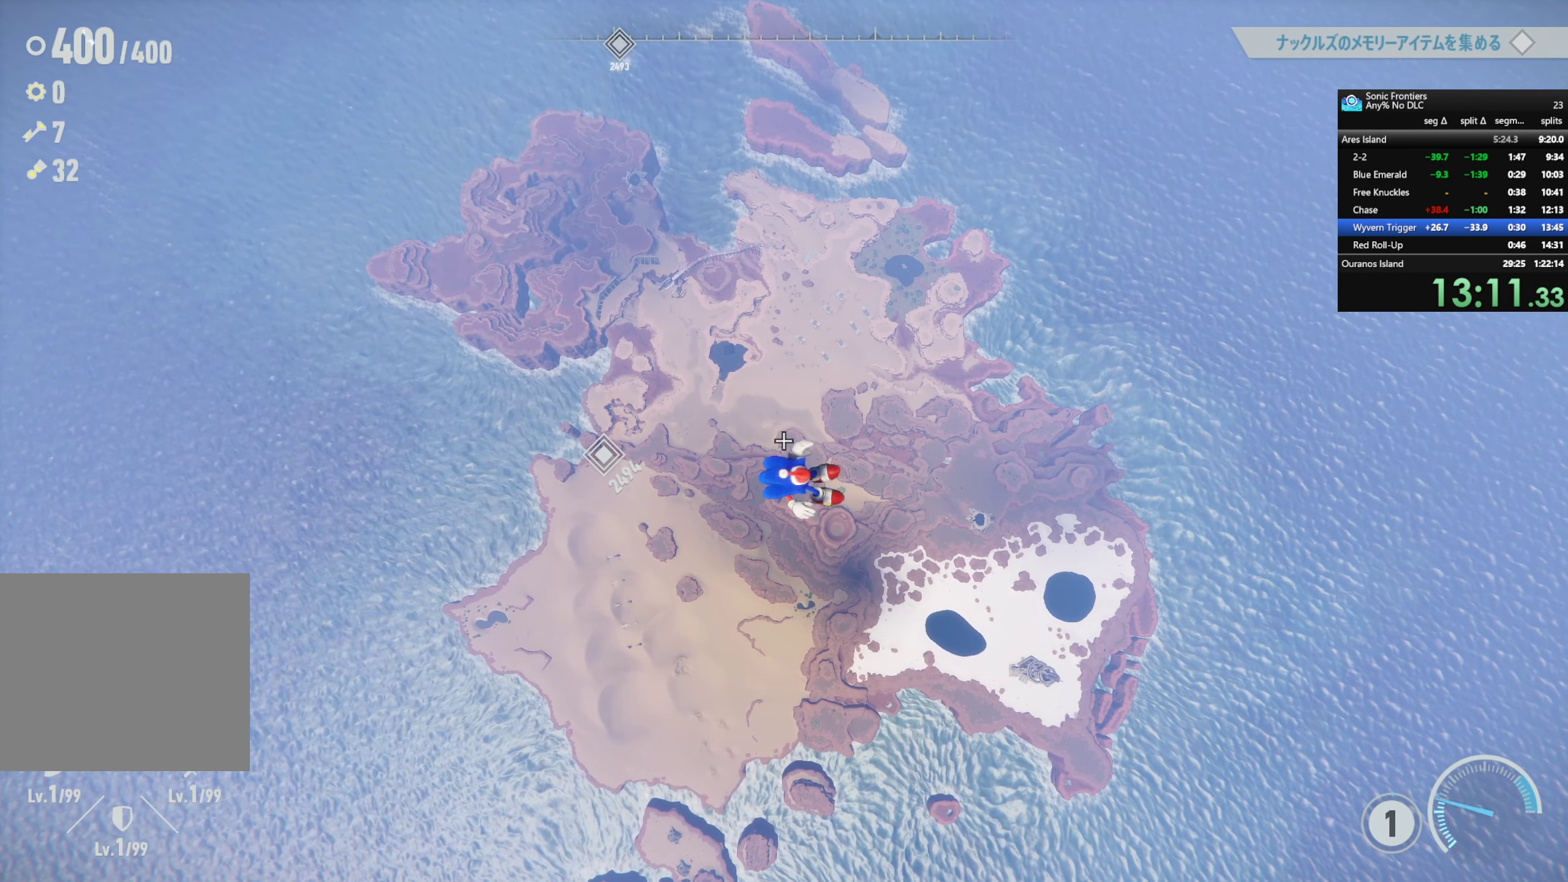
{"buttons": ["R1"], "left_stick": "right", "right_stick": "center", "events": []}
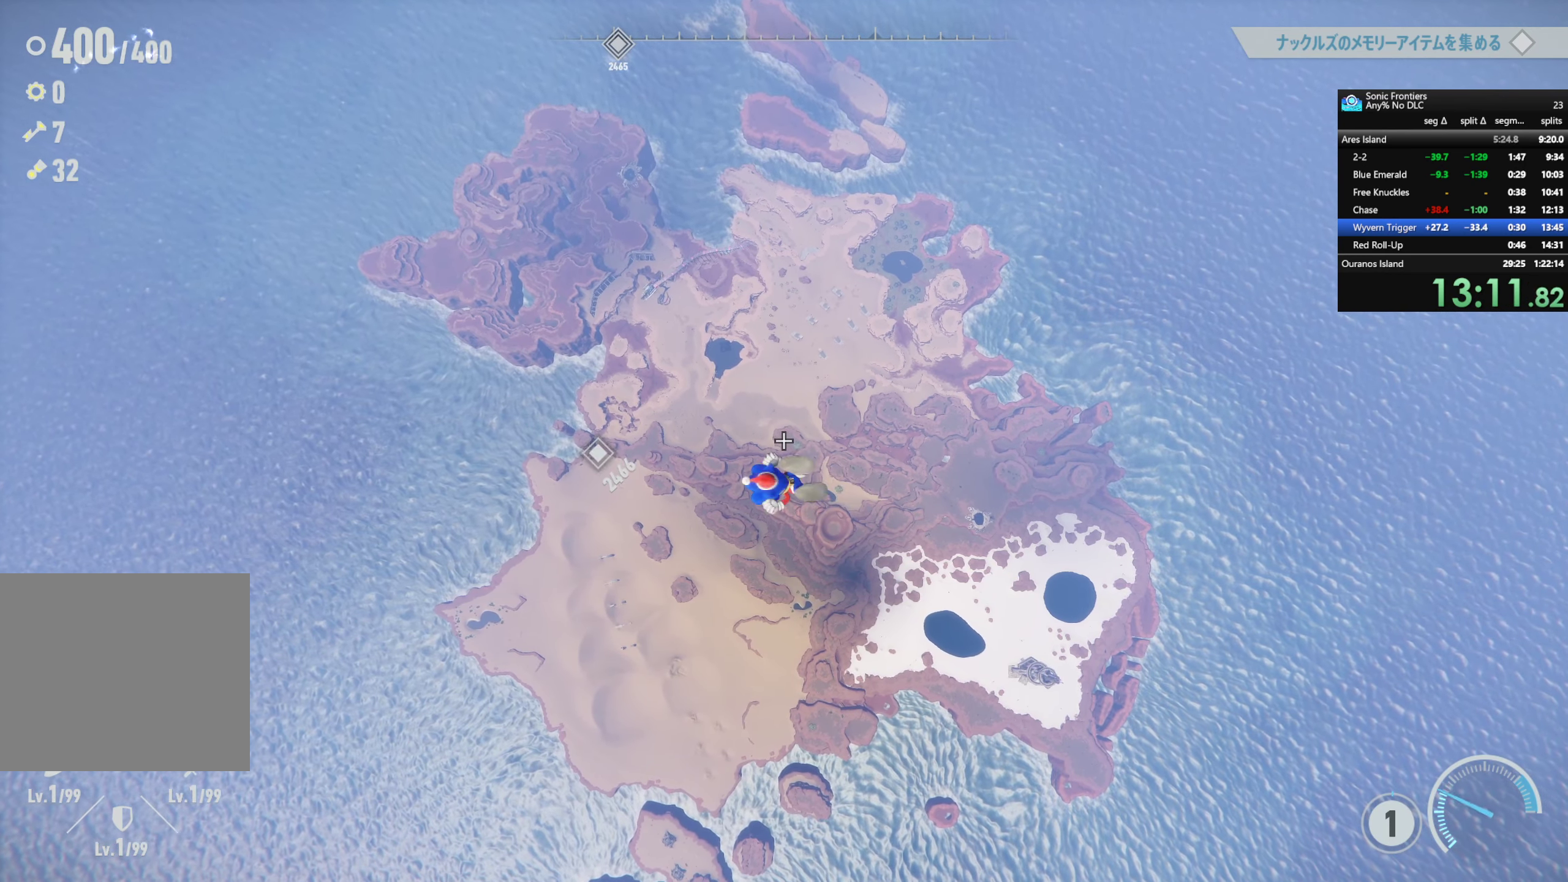
{"buttons": ["R1"], "left_stick": "right", "right_stick": "center", "events": []}
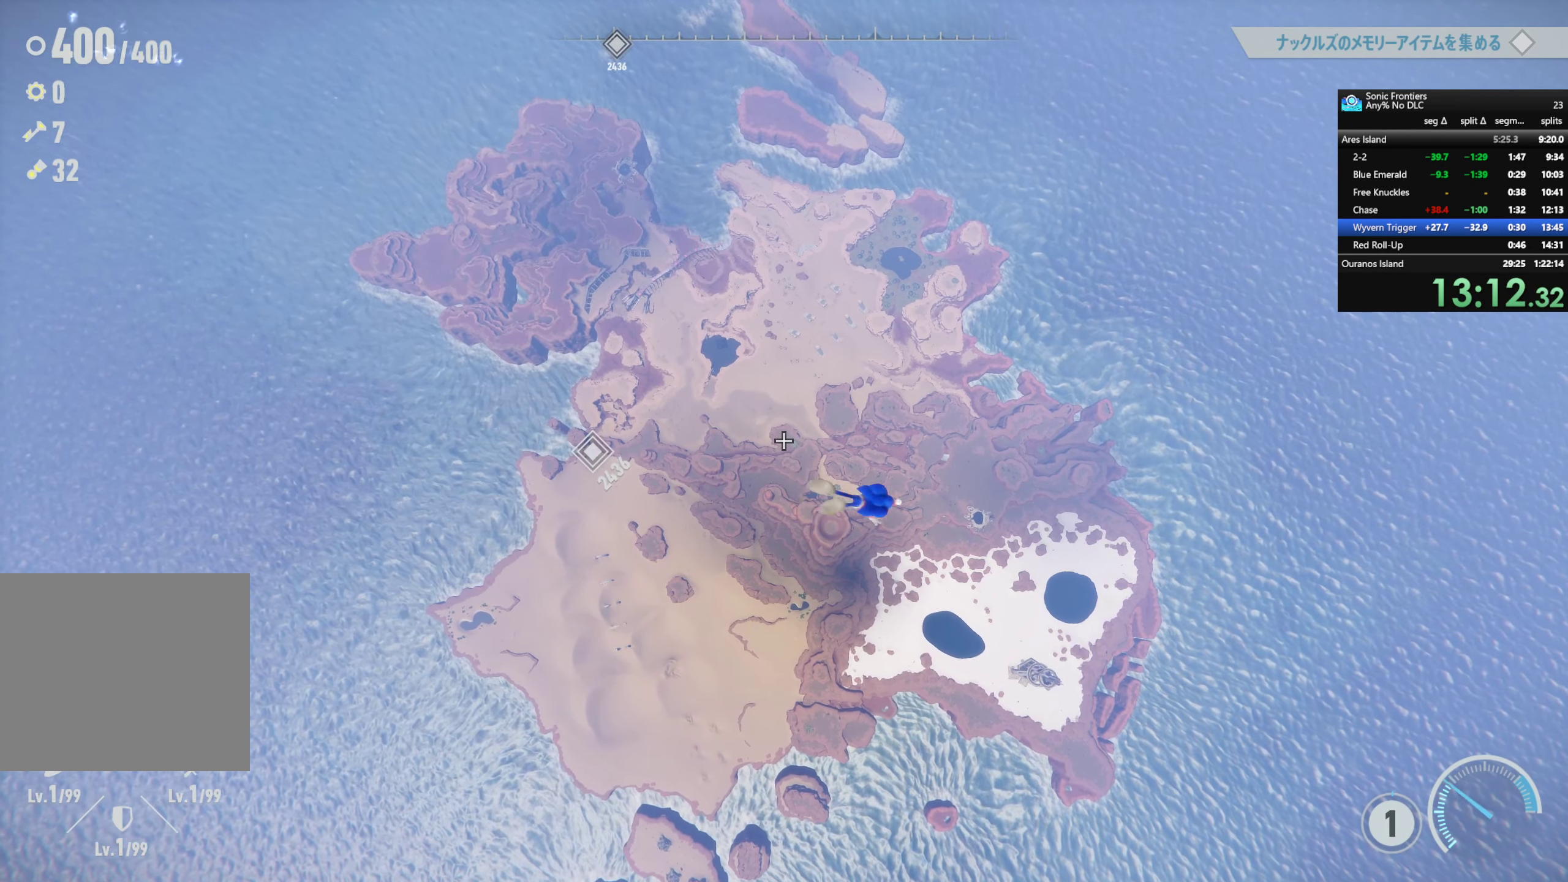
{"buttons": ["R1"], "left_stick": "right", "right_stick": "center", "events": []}
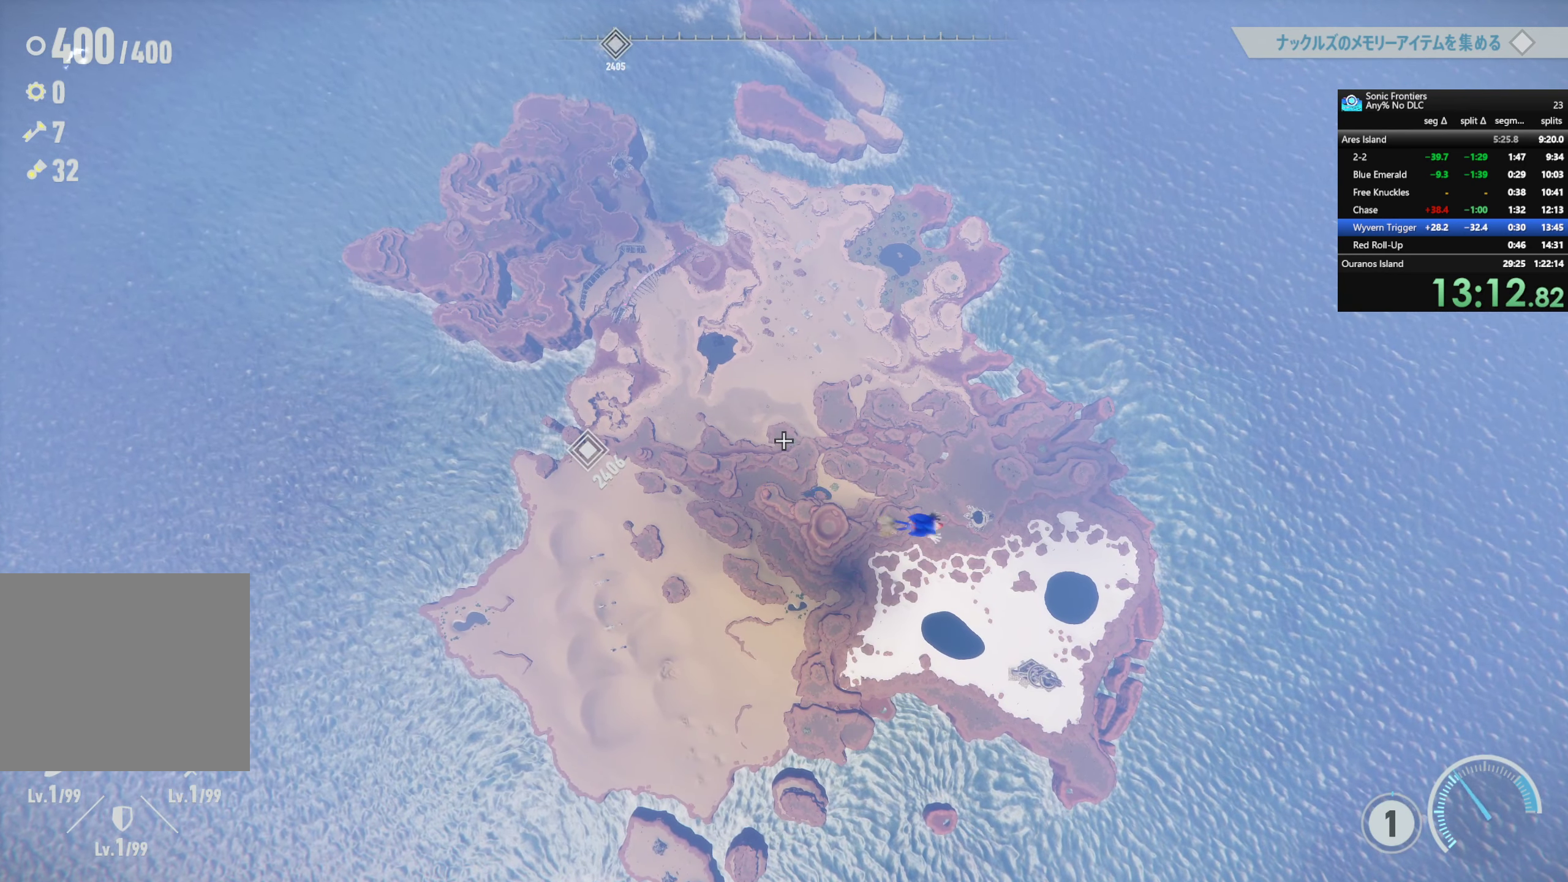
{"buttons": ["R1"], "left_stick": "right", "right_stick": "center", "events": []}
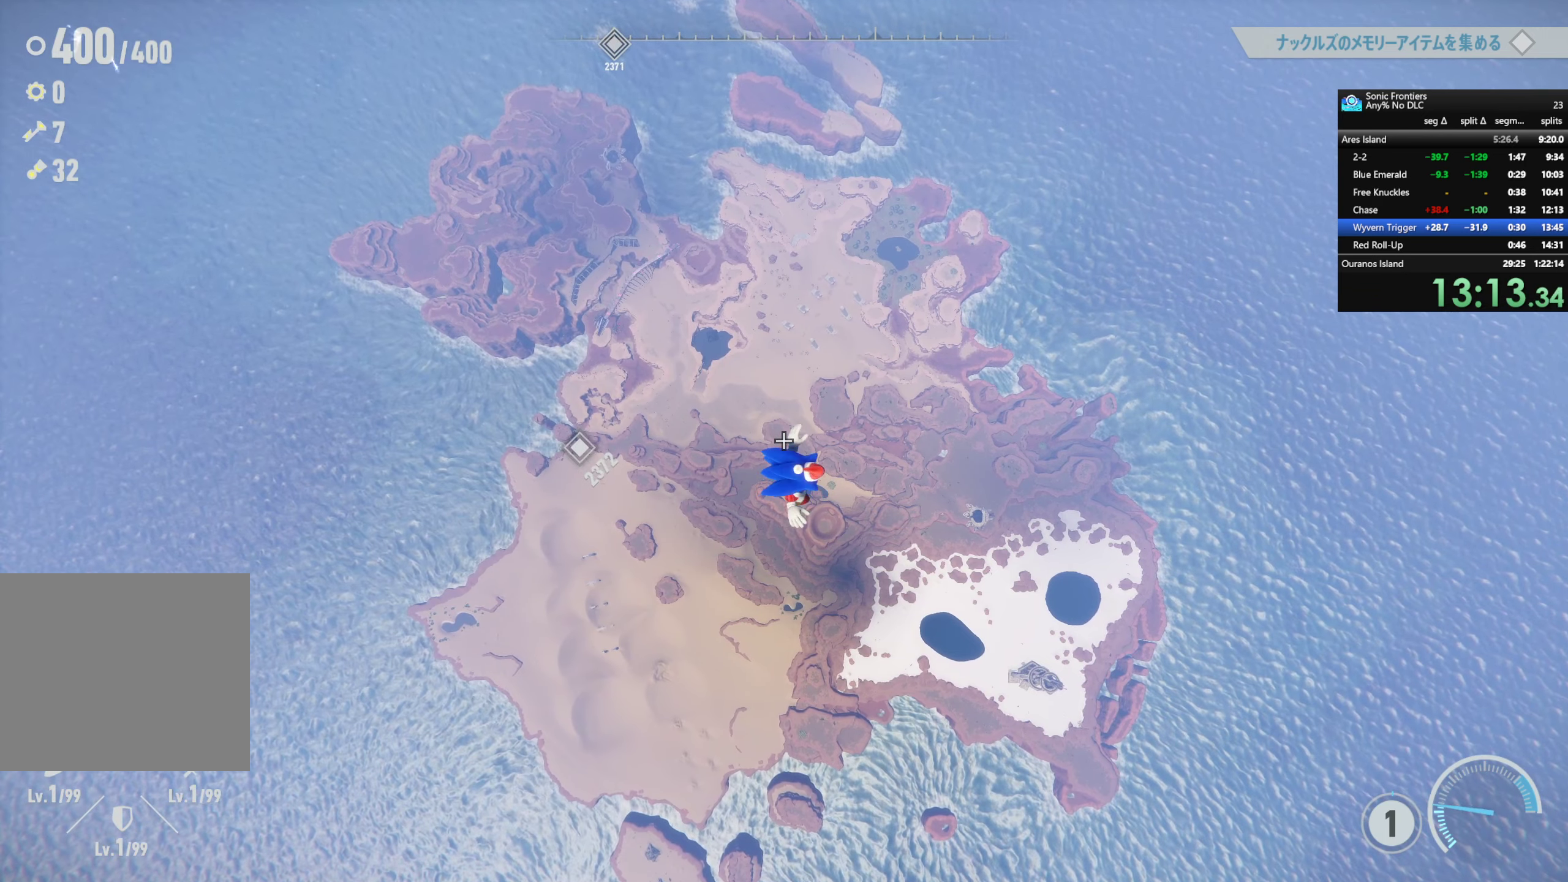
{"buttons": ["R1"], "left_stick": "right", "right_stick": "center", "events": []}
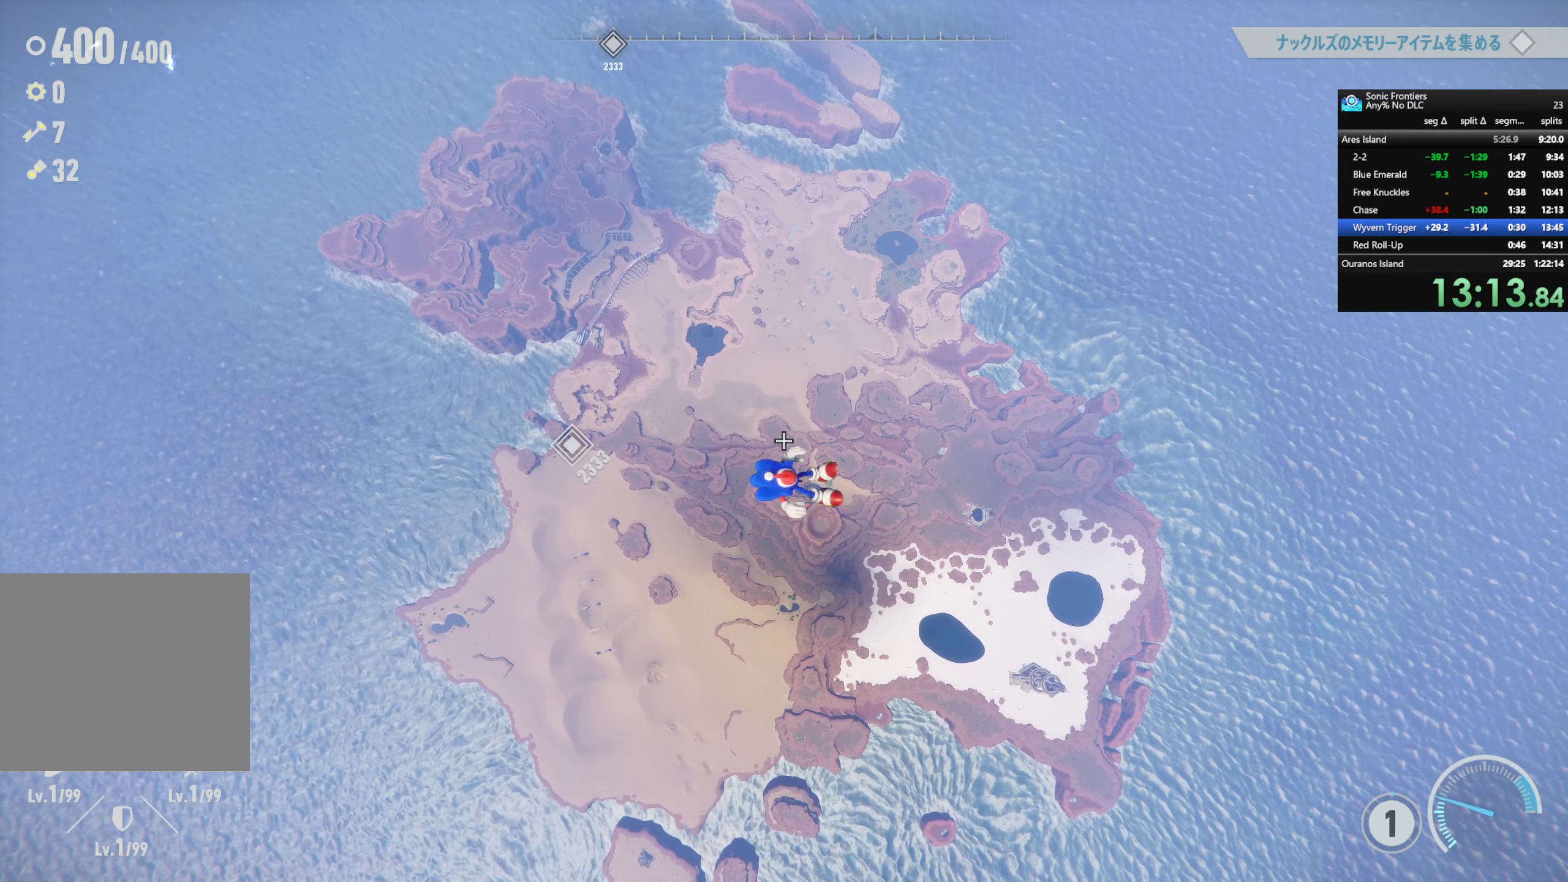
{"buttons": ["R1"], "left_stick": "right", "right_stick": "center", "events": []}
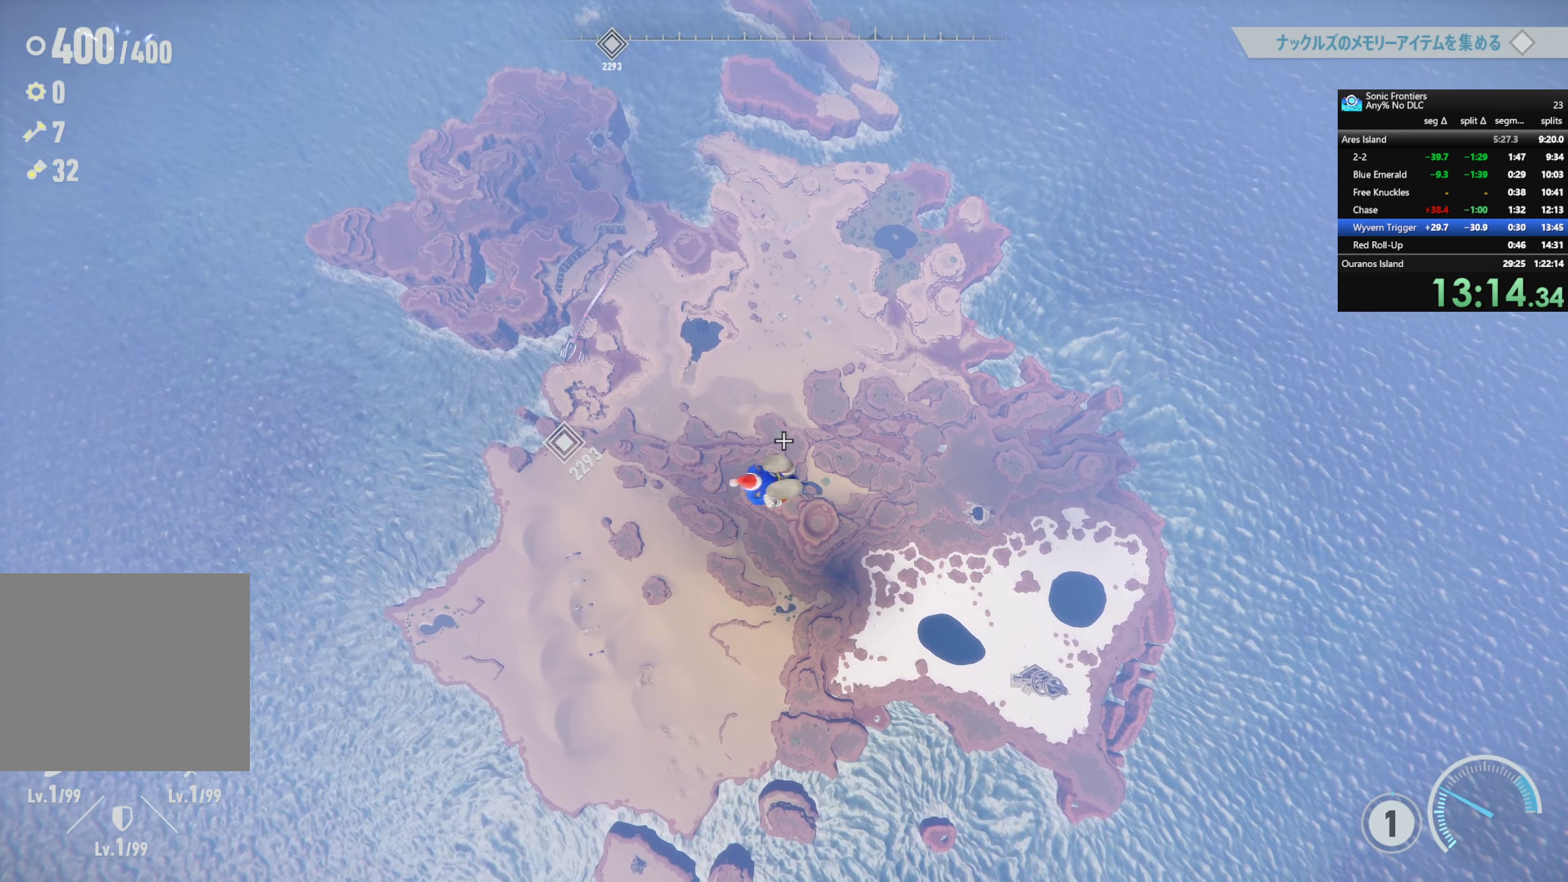
{"buttons": ["R1"], "left_stick": "right", "right_stick": "center", "events": []}